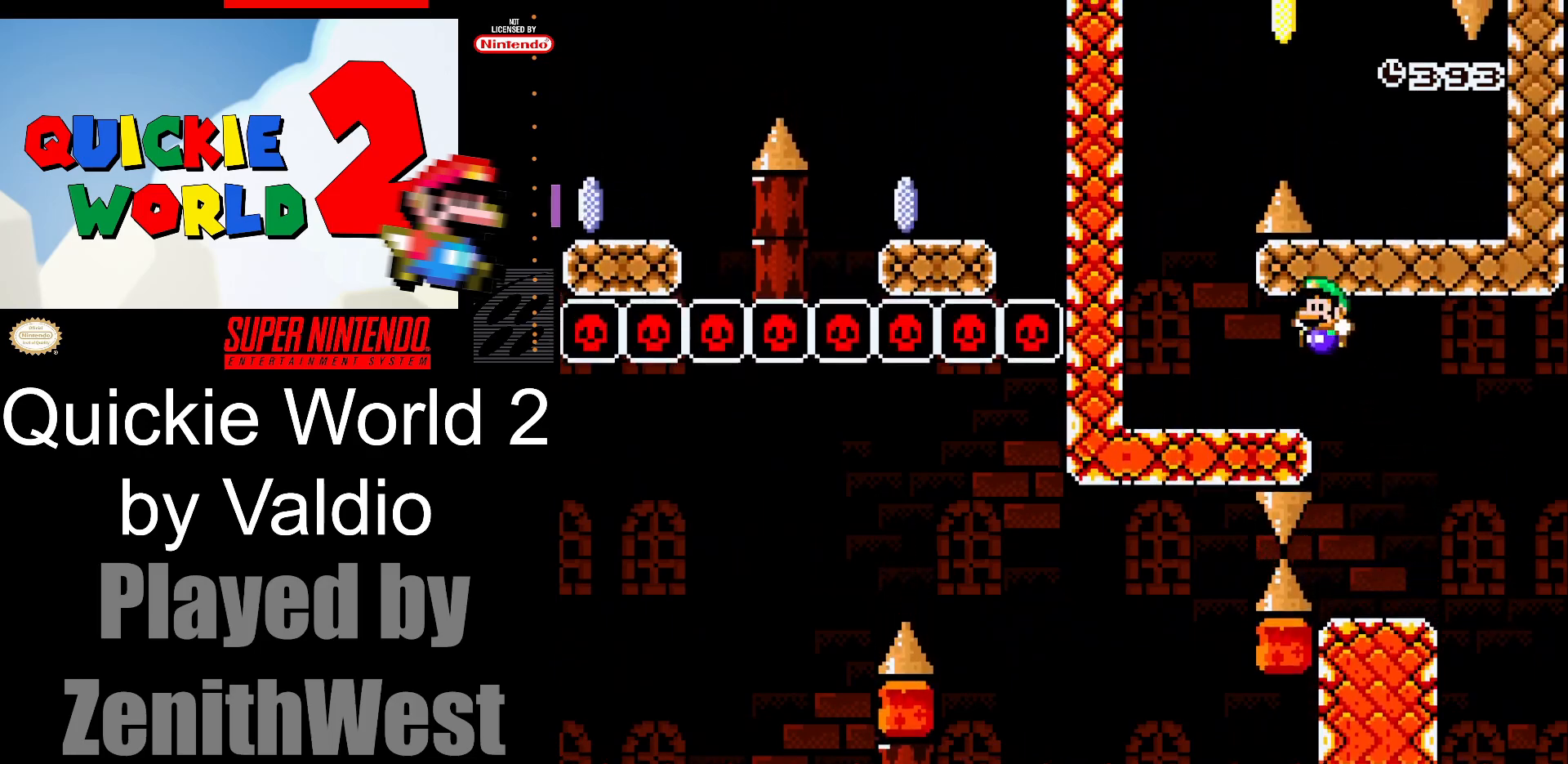
Gameplay with a controller (Nintendo layout); each line is a JSON object with the inputs held at the frame after it. "events" lists button and stick changes between this image and that frame as [ms after this image, input, new state], when the widget could be followed in between. Not read: L3 R3.
{"buttons": ["B", "Y", "DPAD_RIGHT"], "events": [[250, "DPAD_LEFT", "up"], [300, "DPAD_RIGHT", "down"], [317, "B", "down"]]}
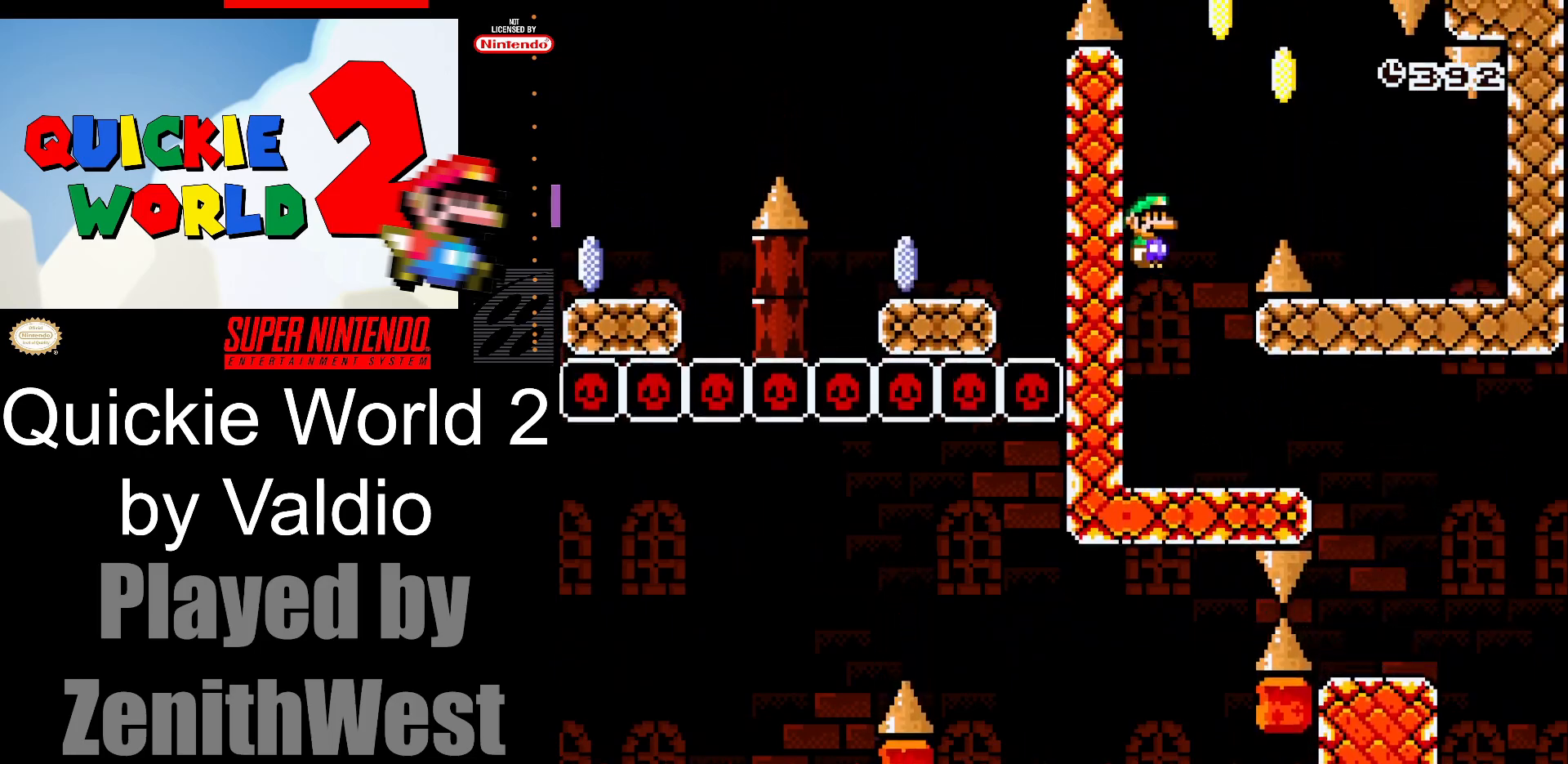
{"buttons": ["Y", "DPAD_RIGHT"], "events": [[233, "B", "up"]]}
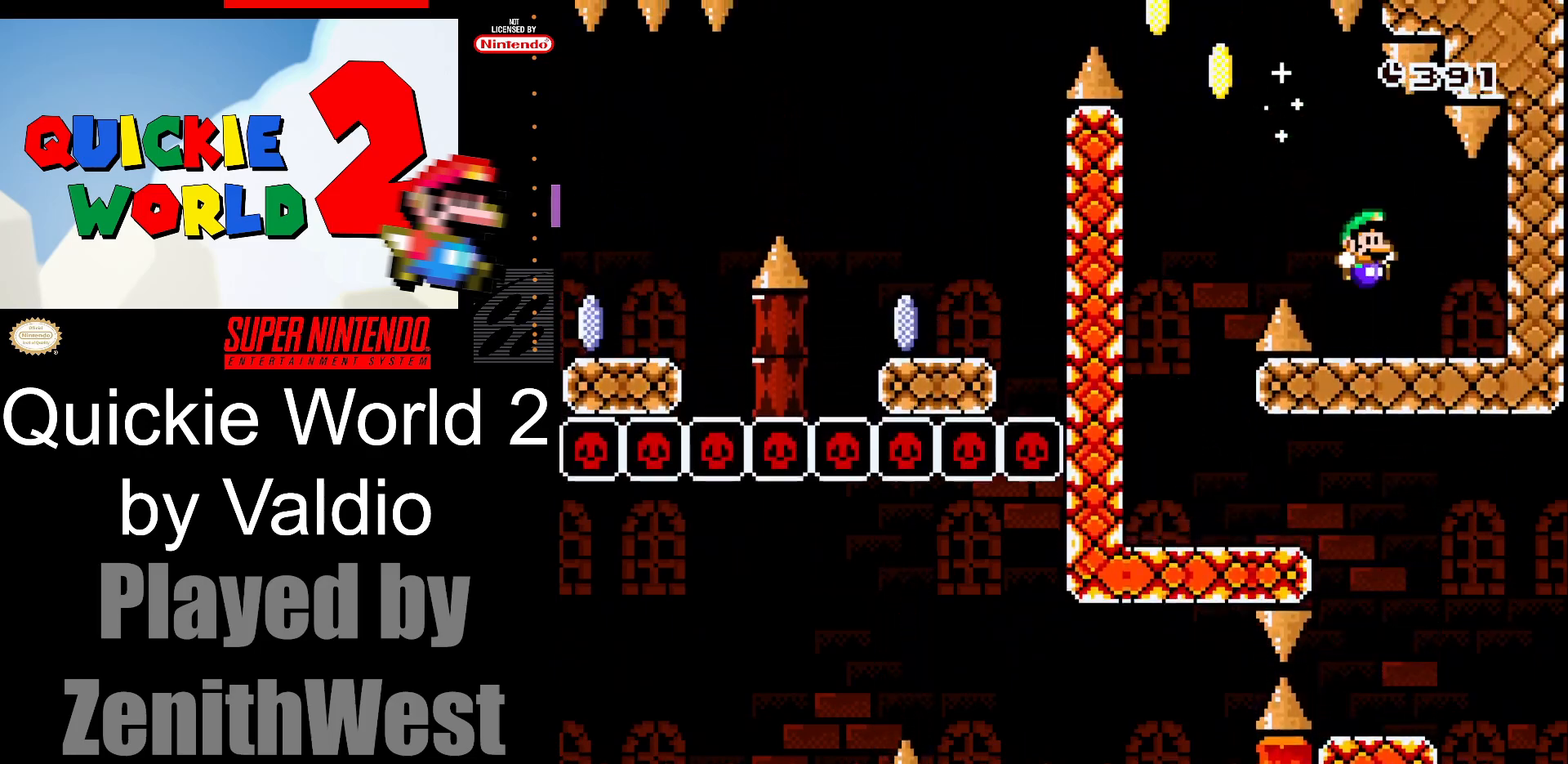
{"buttons": ["Y", "DPAD_LEFT"], "events": [[133, "DPAD_RIGHT", "up"], [150, "DPAD_LEFT", "down"]]}
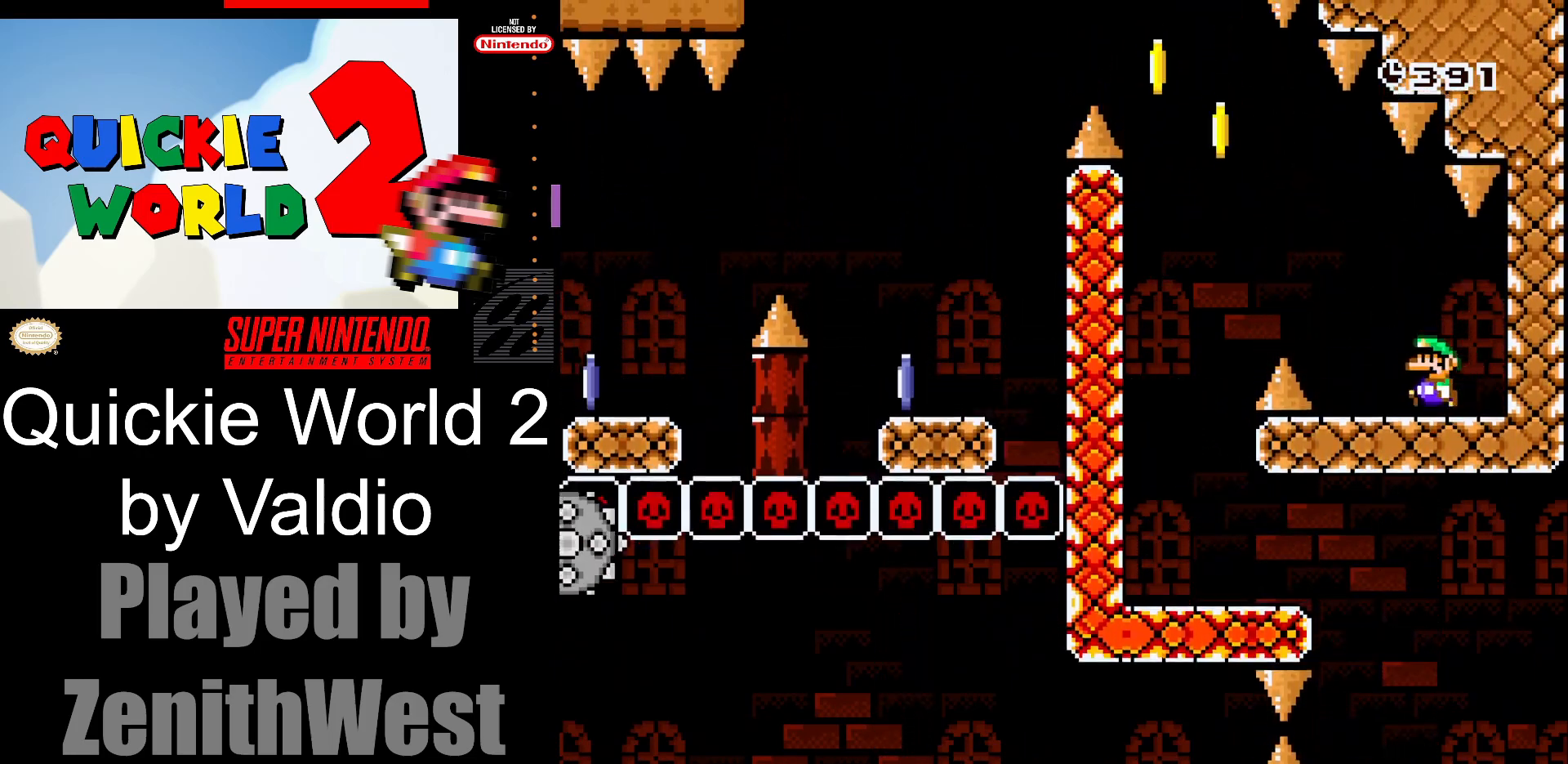
{"buttons": ["B", "Y", "DPAD_LEFT"], "events": [[167, "B", "down"]]}
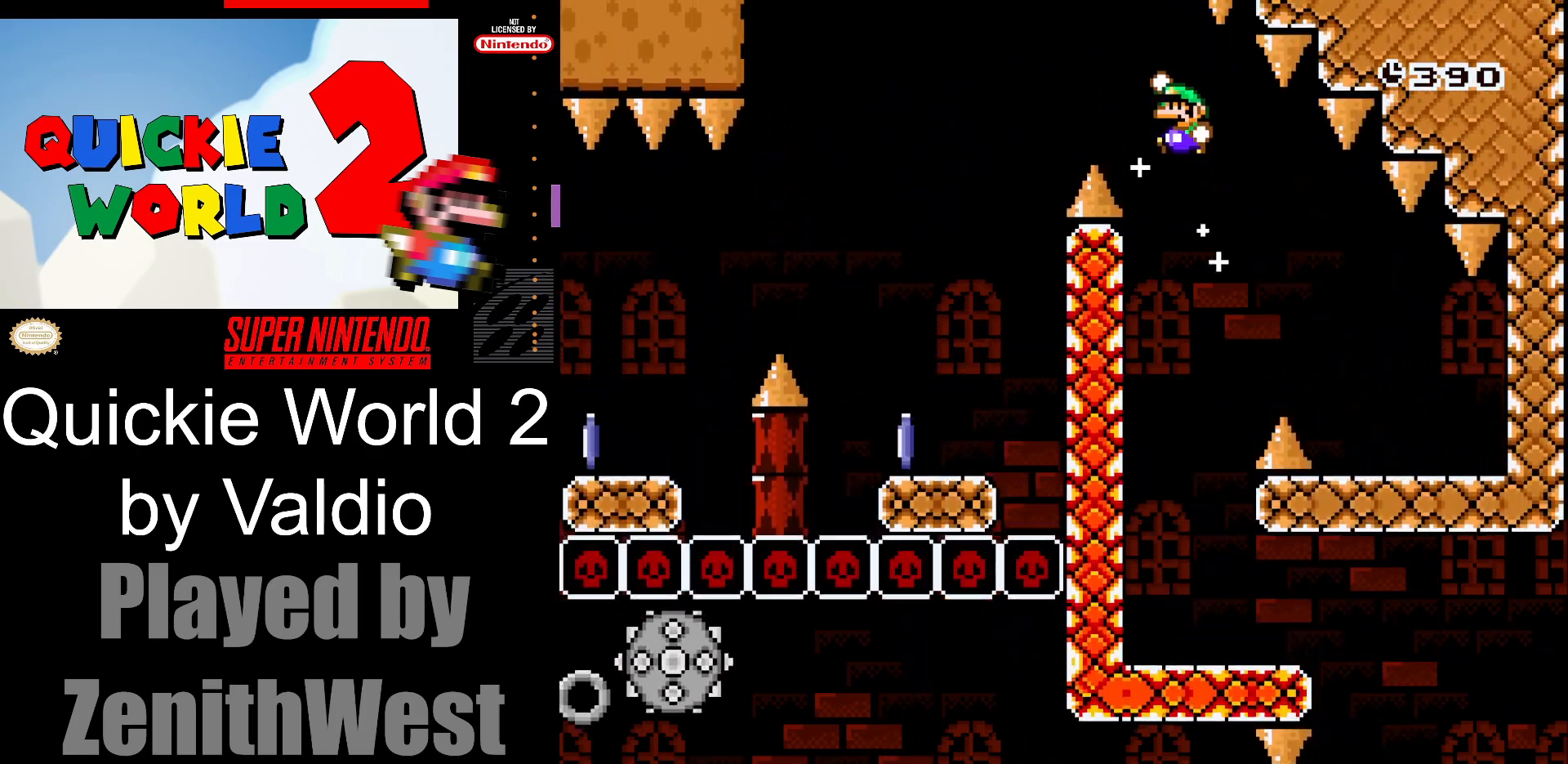
{"buttons": ["X", "DPAD_LEFT"], "events": [[167, "B", "up"], [217, "Y", "up"], [283, "DPAD_LEFT", "up"], [283, "X", "down"], [317, "DPAD_RIGHT", "down"], [467, "DPAD_RIGHT", "up"], [500, "DPAD_LEFT", "down"]]}
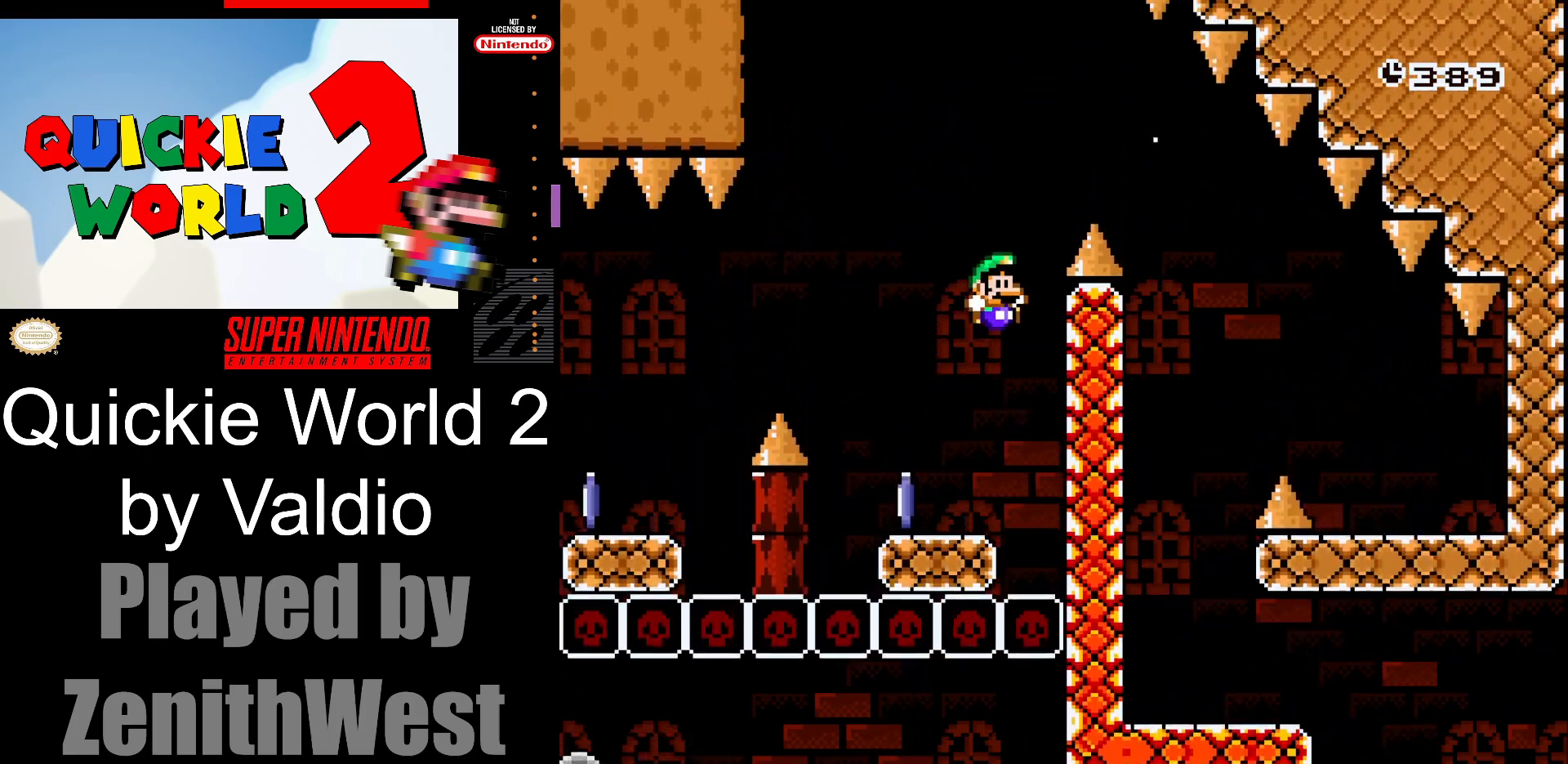
{"buttons": ["X", "DPAD_LEFT"], "events": [[283, "A", "down"], [433, "A", "up"]]}
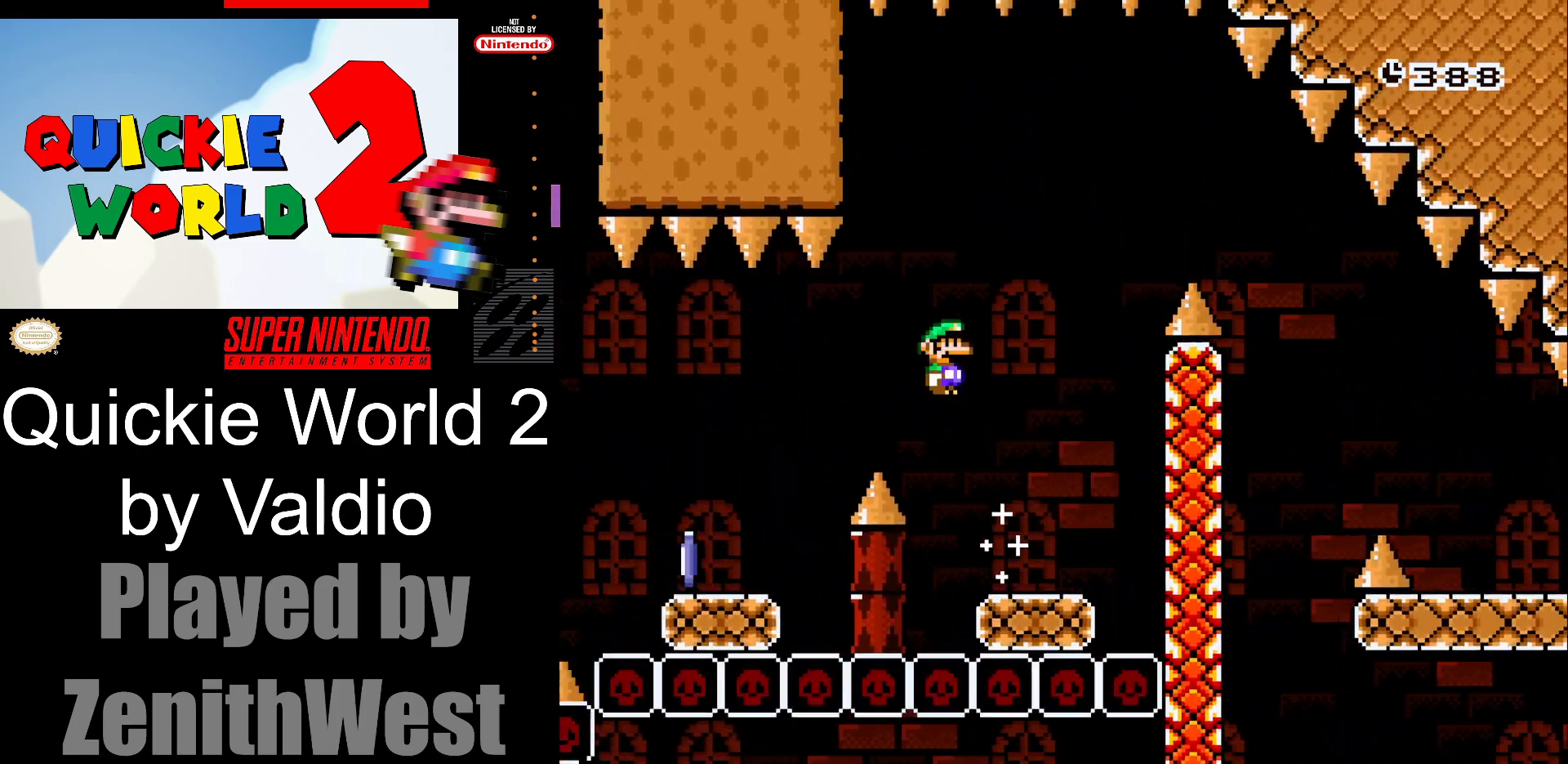
{"buttons": ["X", "DPAD_LEFT"], "events": []}
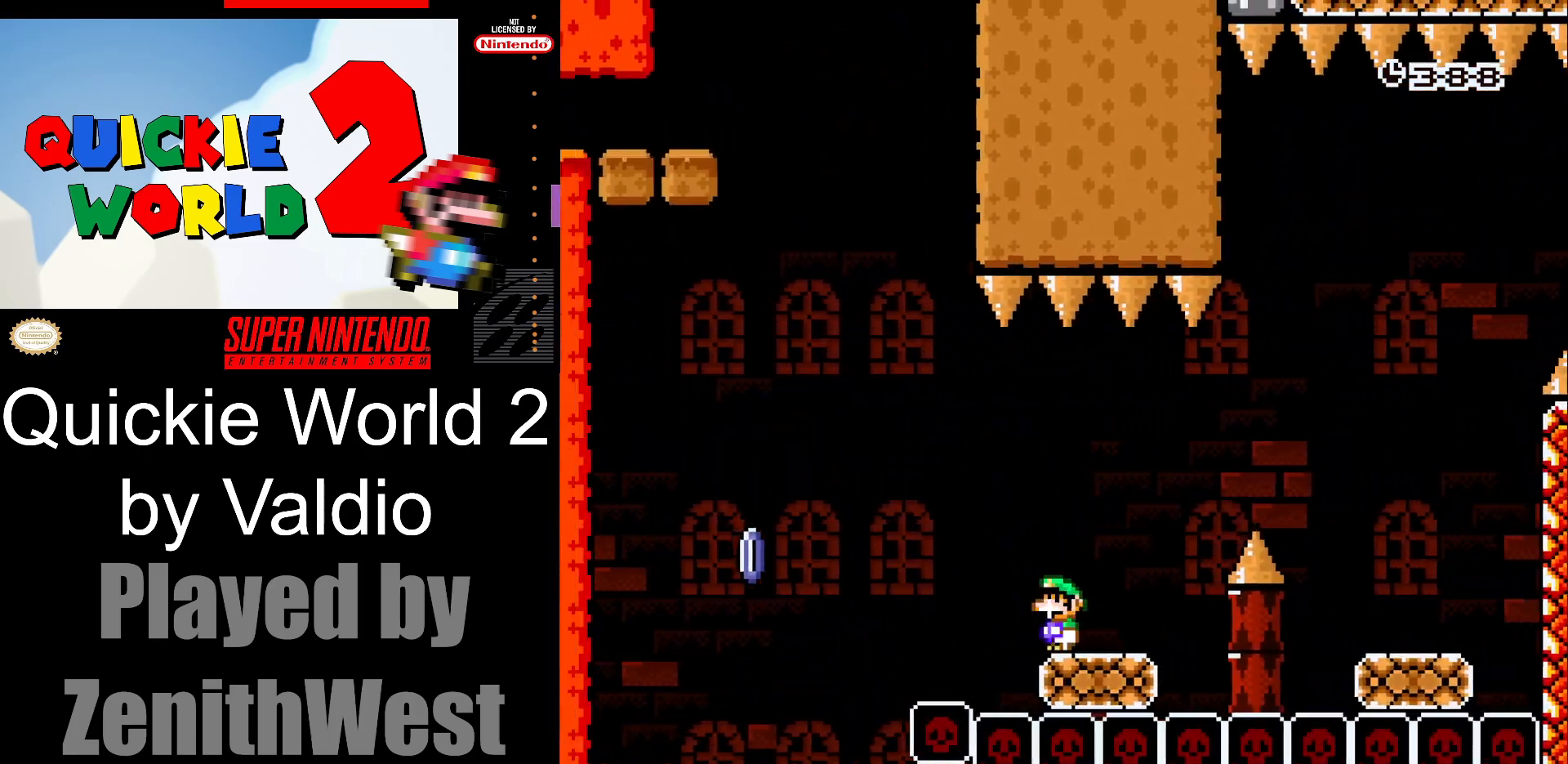
{"buttons": ["X", "DPAD_LEFT"], "events": [[50, "A", "down"], [417, "A", "up"]]}
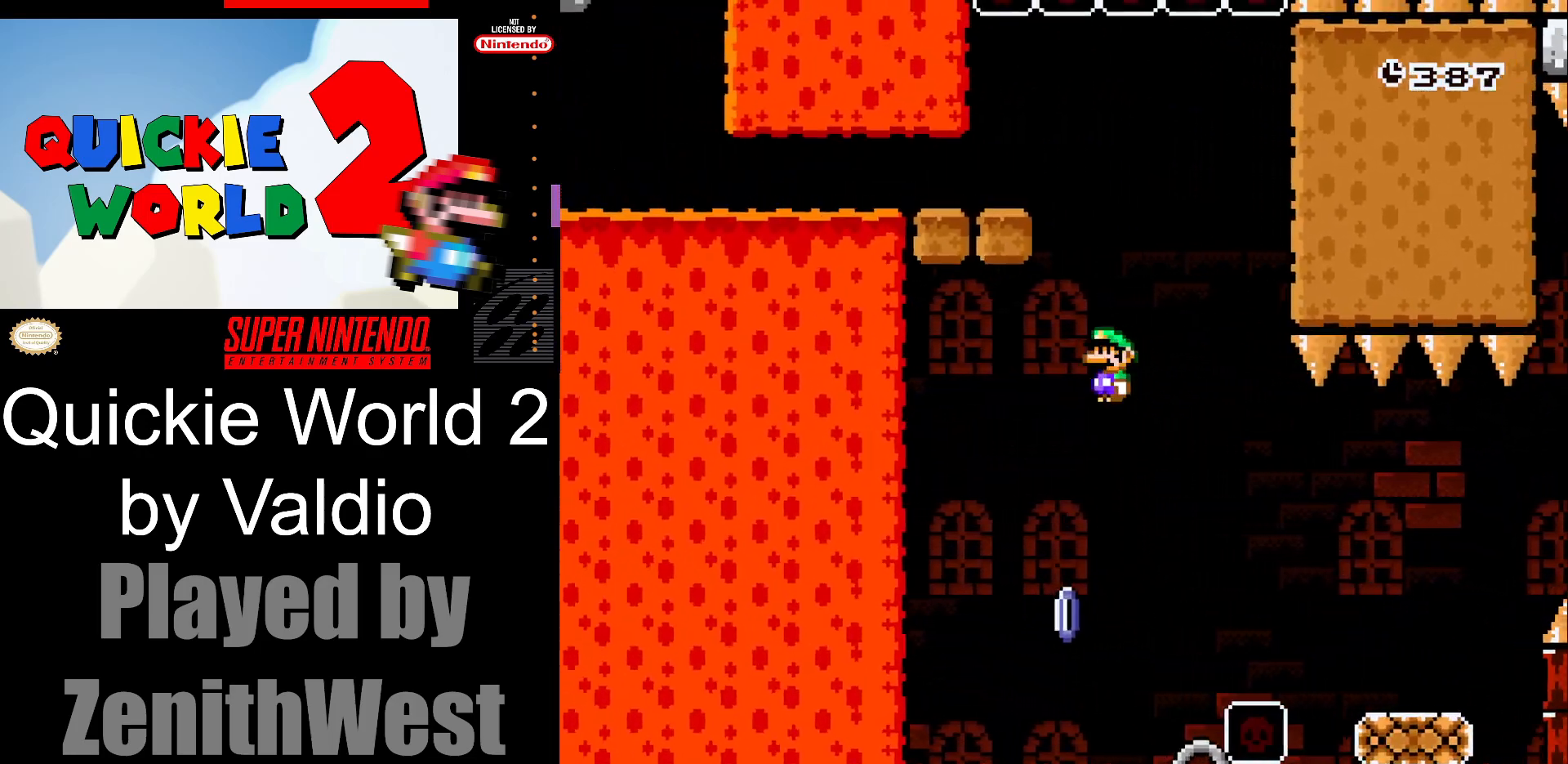
{"buttons": ["A", "X", "DPAD_RIGHT"], "events": [[50, "A", "down"], [50, "DPAD_LEFT", "up"], [100, "DPAD_RIGHT", "down"], [300, "DPAD_RIGHT", "up"], [500, "DPAD_RIGHT", "down"]]}
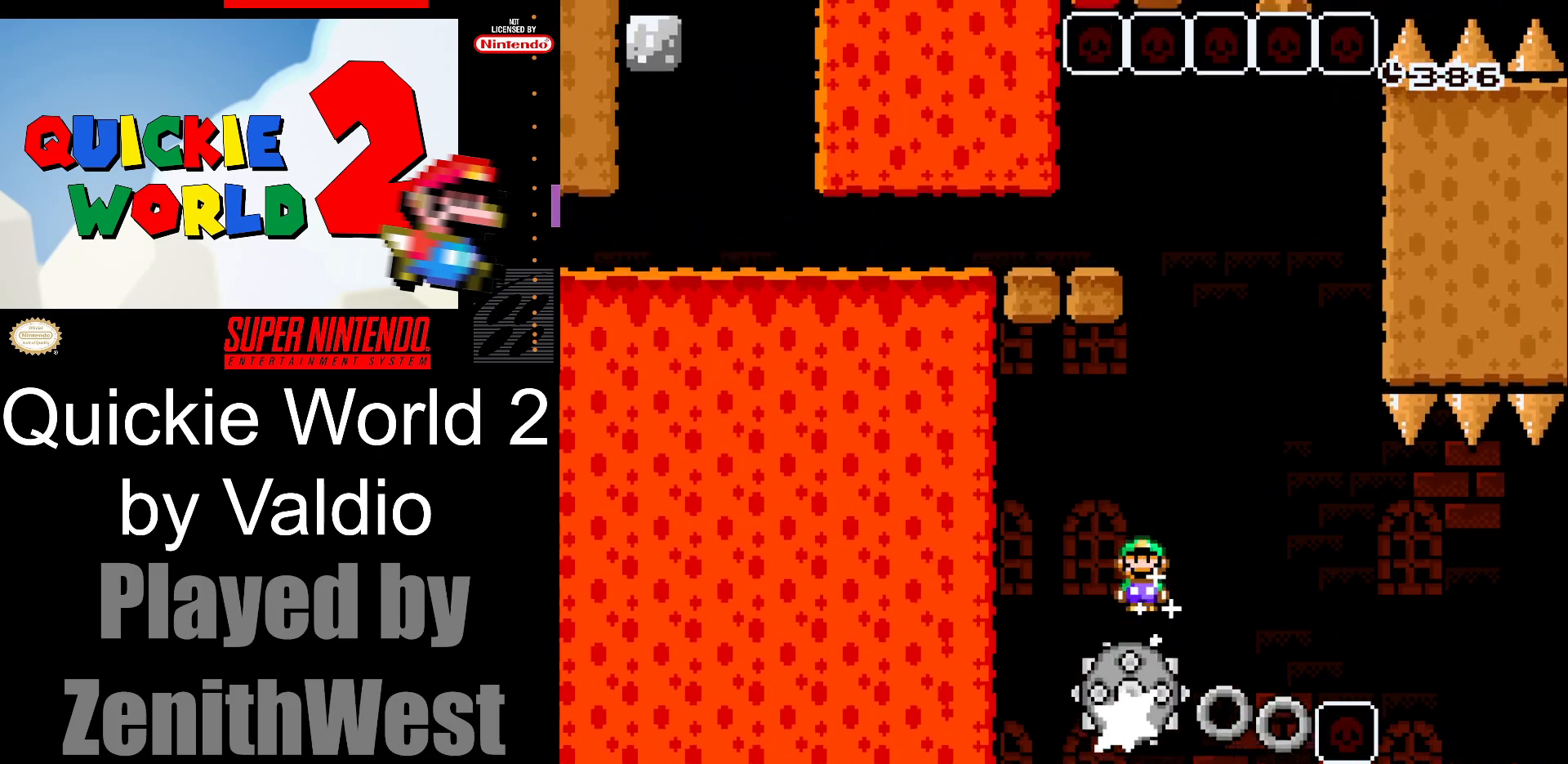
{"buttons": ["A", "X", "DPAD_LEFT"], "events": [[33, "A", "up"], [133, "DPAD_RIGHT", "up"], [183, "DPAD_LEFT", "down"], [233, "A", "down"], [300, "DPAD_LEFT", "up"], [333, "DPAD_RIGHT", "down"], [433, "DPAD_RIGHT", "up"], [483, "DPAD_LEFT", "down"]]}
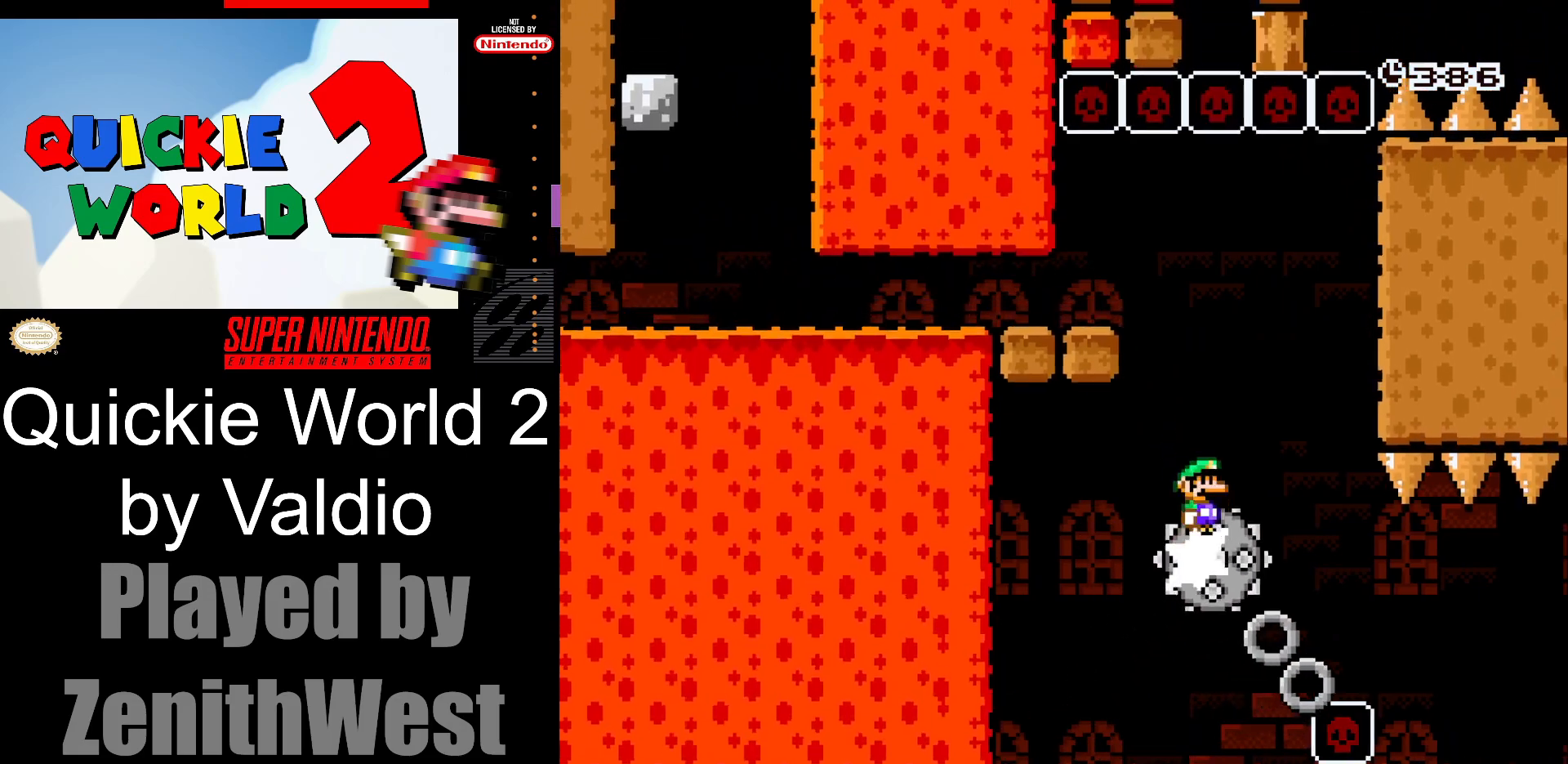
{"buttons": ["X", "DPAD_LEFT"], "events": [[150, "A", "up"]]}
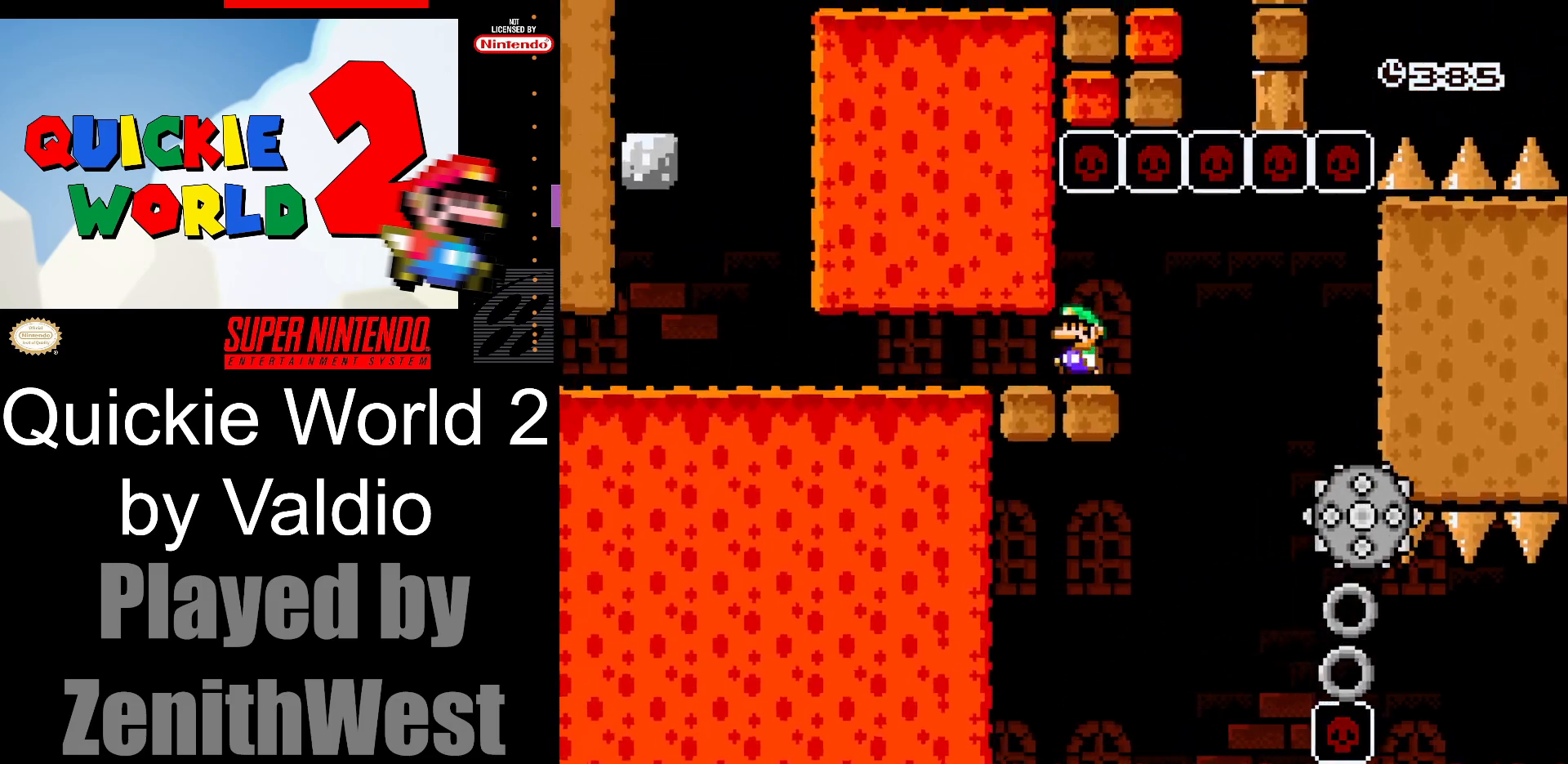
{"buttons": ["X", "DPAD_LEFT"], "events": []}
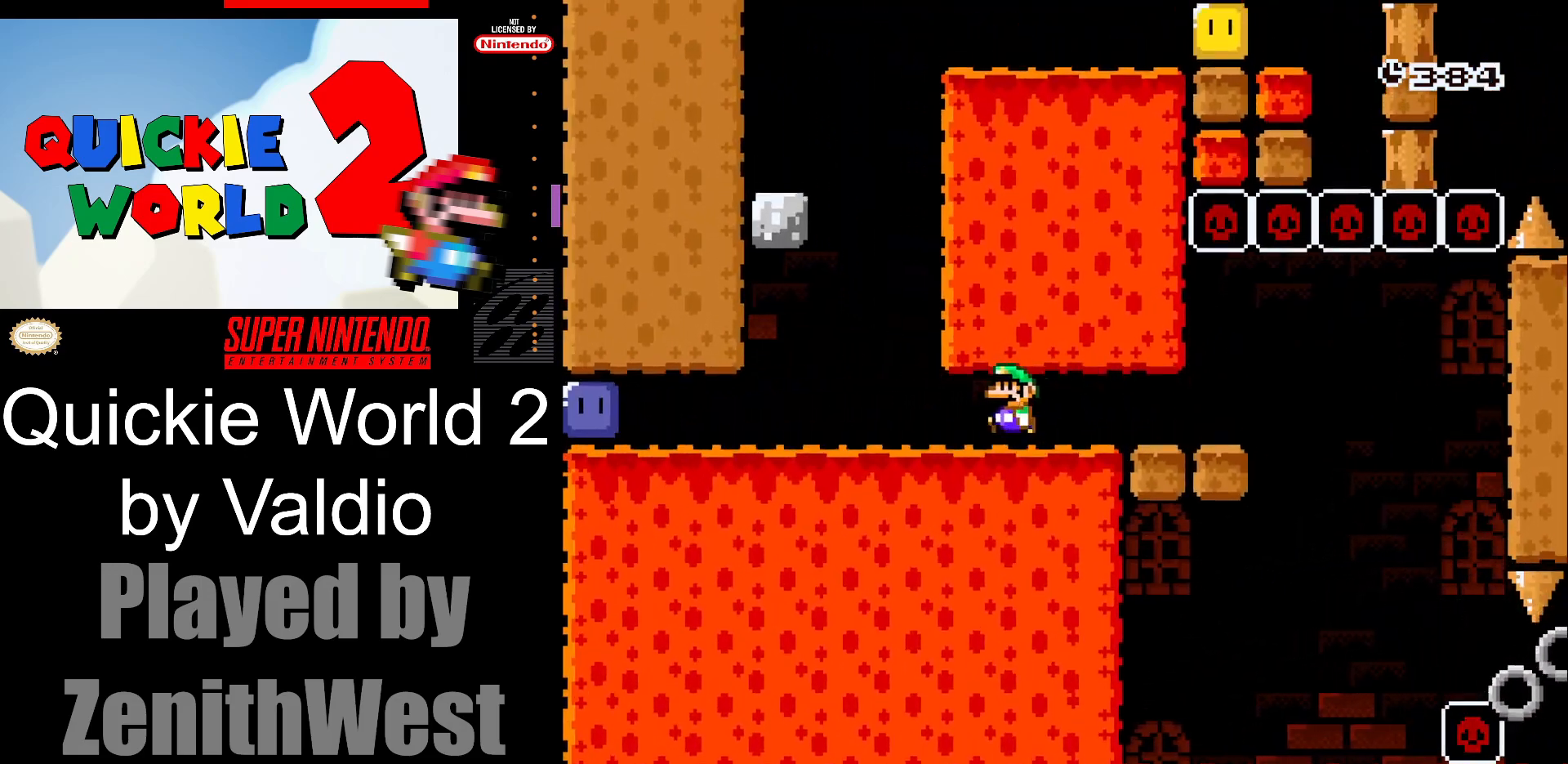
{"buttons": ["X", "DPAD_LEFT"], "events": []}
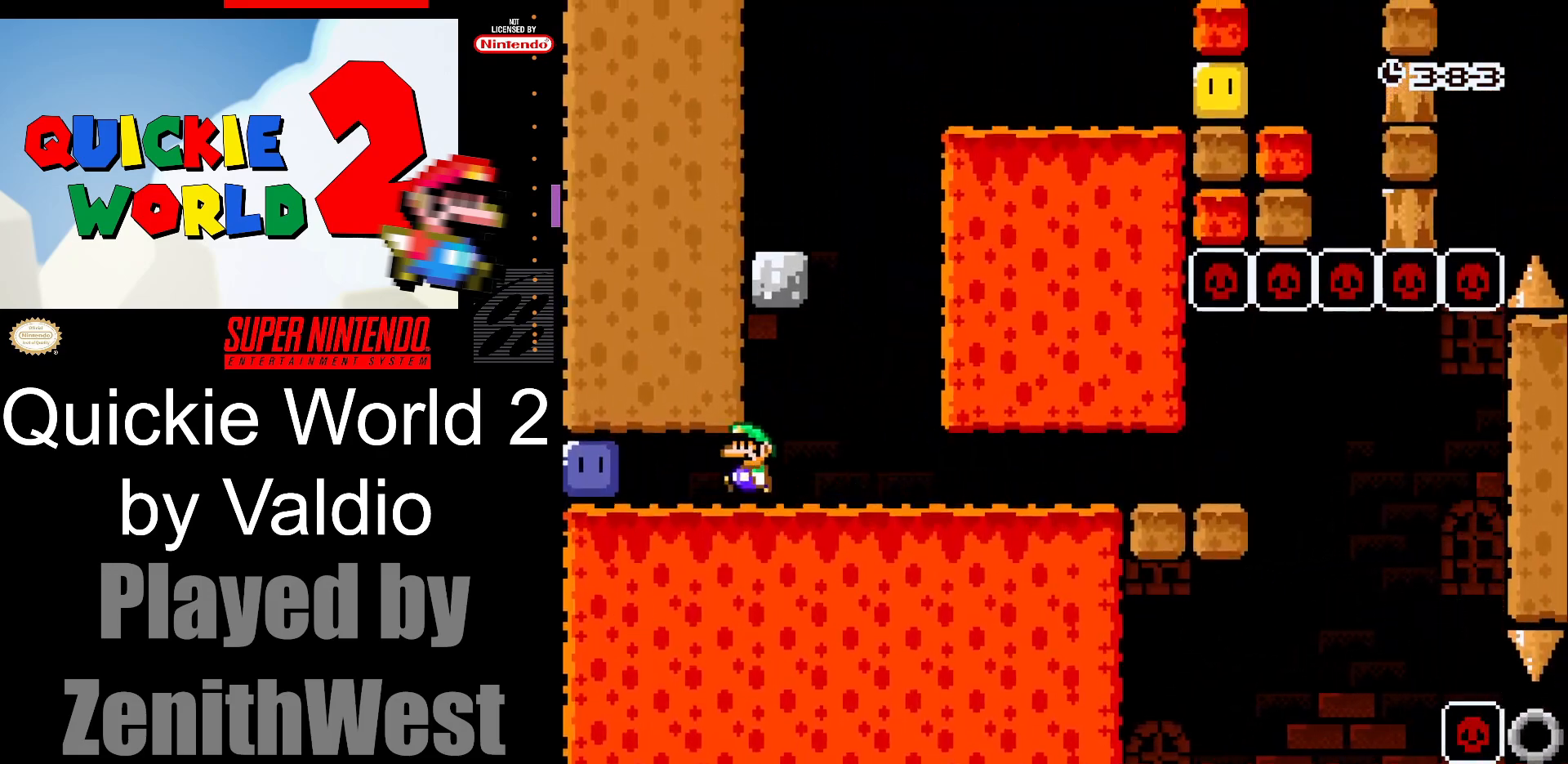
{"buttons": ["X", "DPAD_RIGHT"], "events": [[133, "X", "up"], [200, "DPAD_LEFT", "up"], [217, "X", "down"], [267, "DPAD_RIGHT", "down"]]}
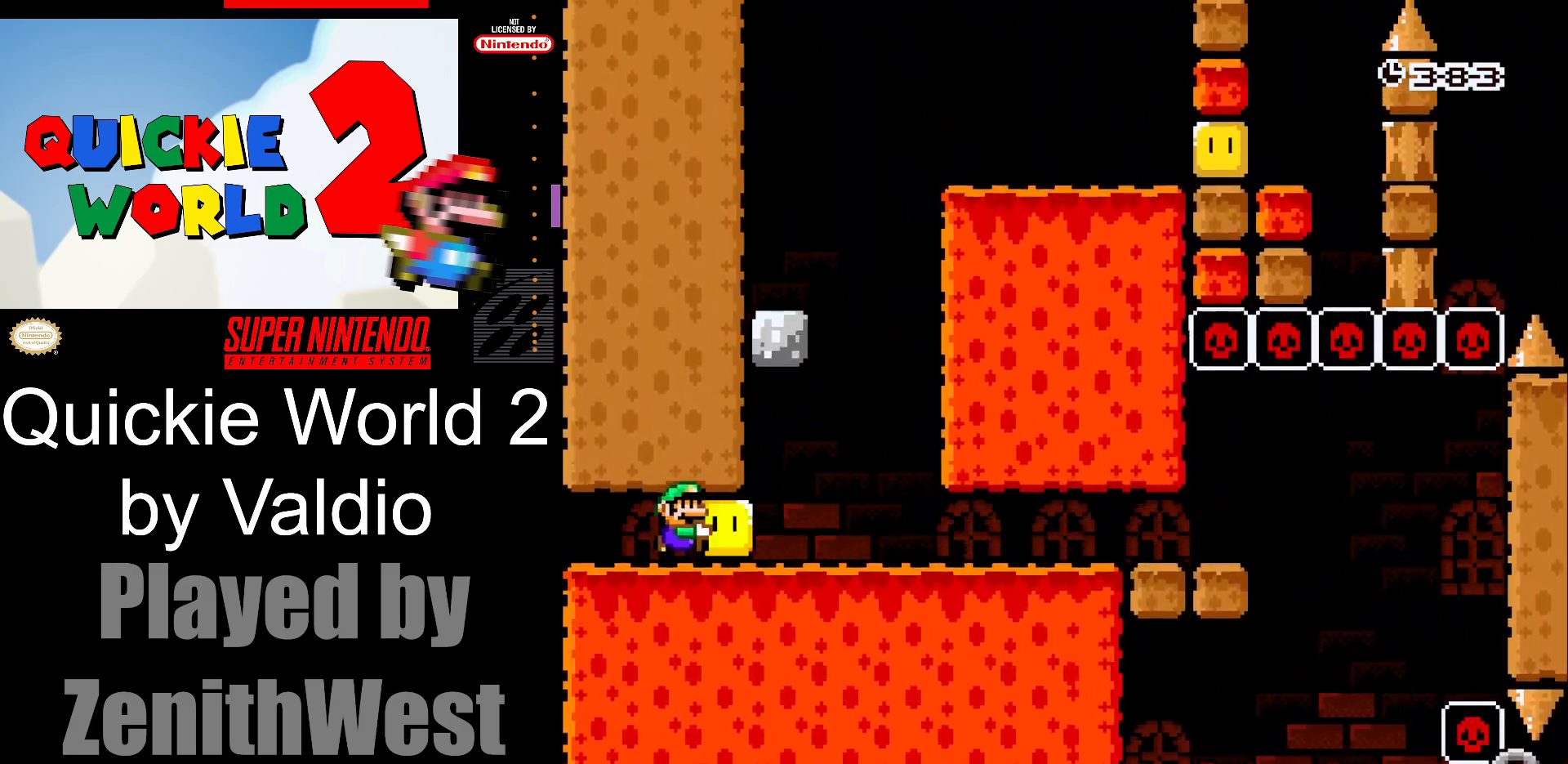
{"buttons": ["A", "X", "DPAD_LEFT"], "events": [[333, "A", "down"], [383, "DPAD_DOWN", "down"], [383, "DPAD_RIGHT", "up"], [400, "DPAD_DOWN", "up"], [417, "DPAD_LEFT", "down"]]}
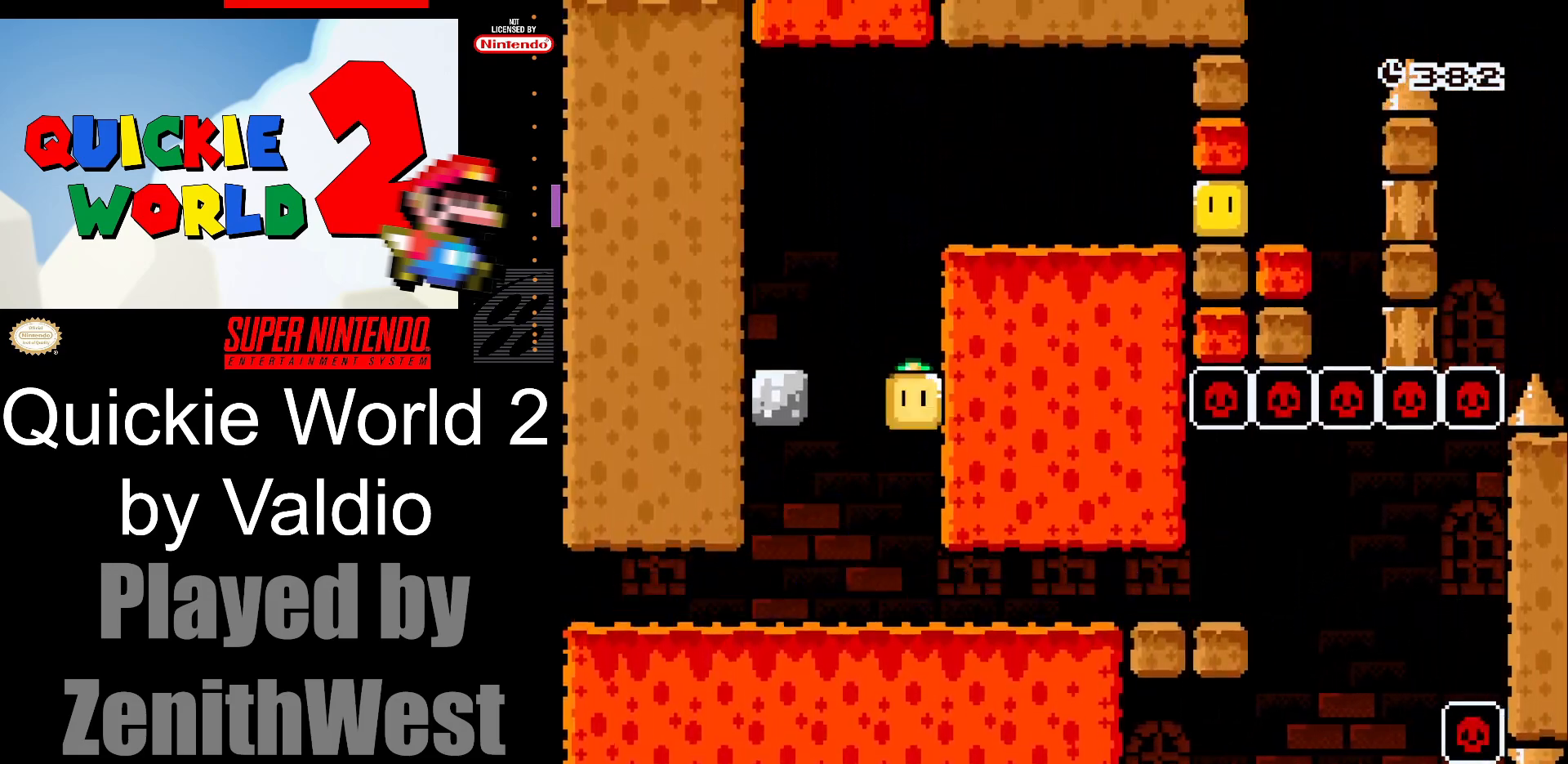
{"buttons": ["X", "DPAD_RIGHT"], "events": [[100, "A", "up"], [417, "DPAD_LEFT", "up"], [483, "DPAD_RIGHT", "down"]]}
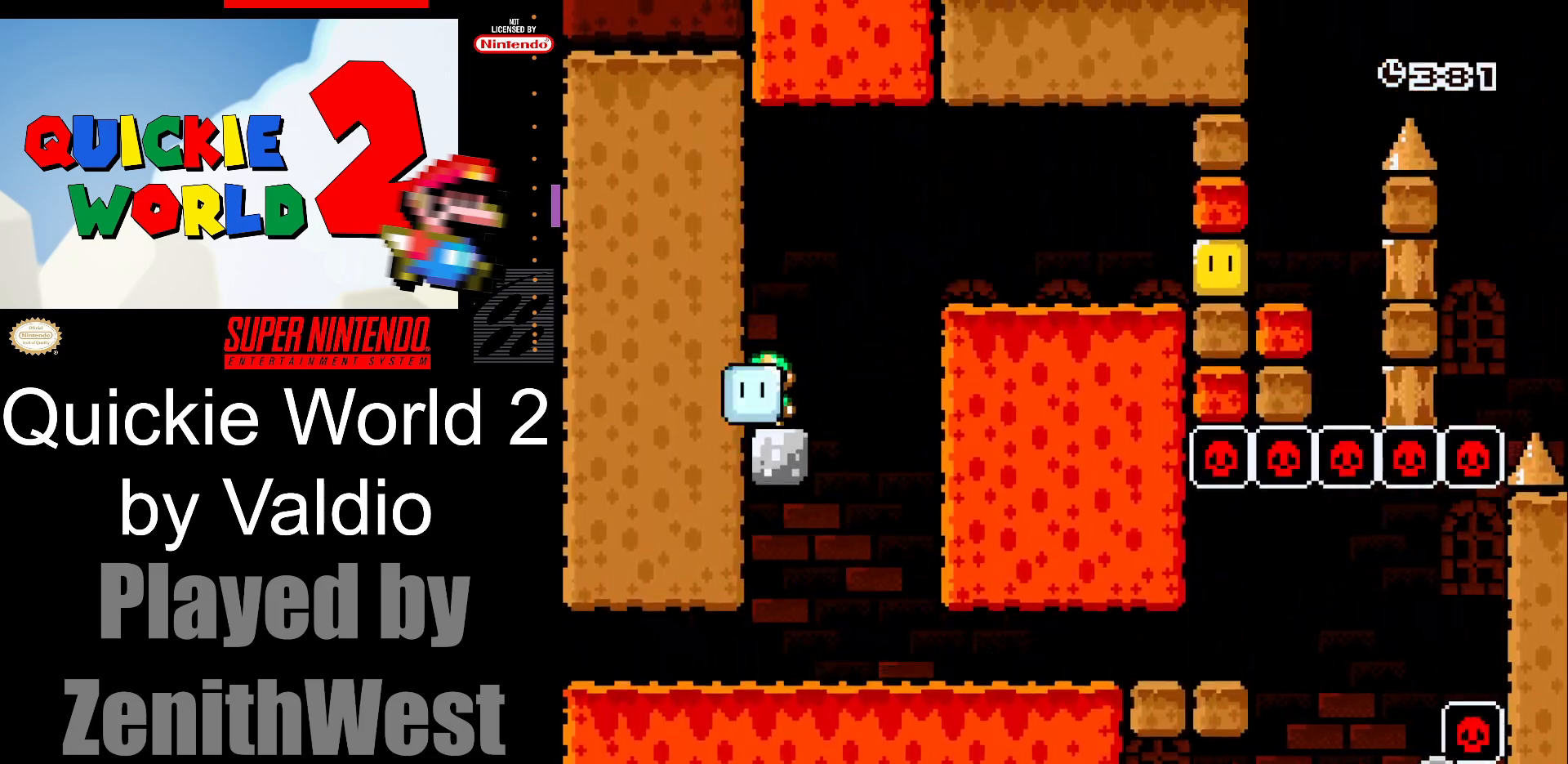
{"buttons": ["X", "DPAD_RIGHT"], "events": [[50, "A", "down"], [267, "A", "up"]]}
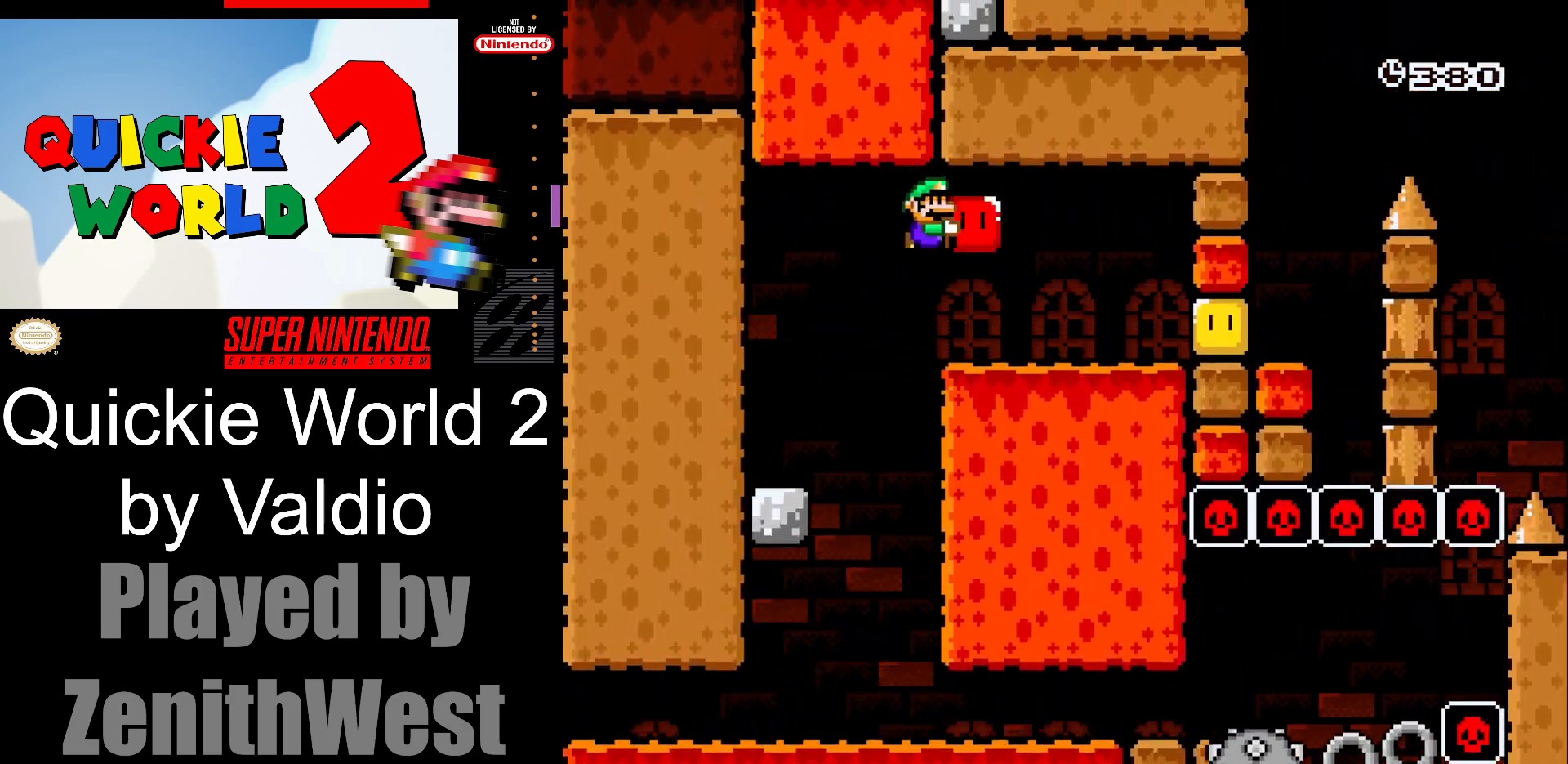
{"buttons": ["X", "DPAD_RIGHT"], "events": [[183, "X", "up"], [283, "X", "down"]]}
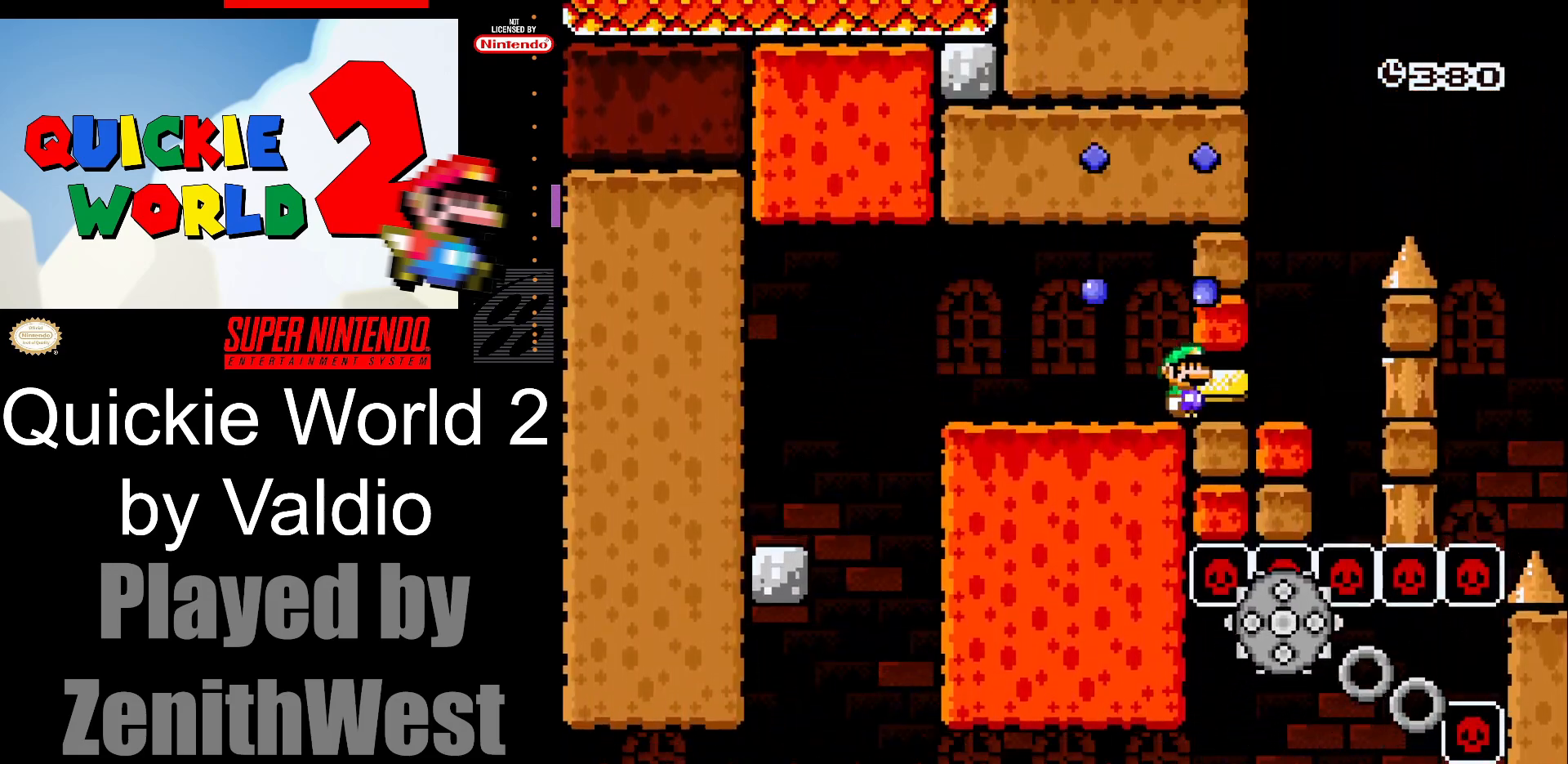
{"buttons": ["A", "X", "DPAD_RIGHT"], "events": [[200, "A", "down"], [233, "DPAD_UP", "down"], [250, "DPAD_LEFT", "down"], [250, "DPAD_RIGHT", "up"], [267, "DPAD_UP", "up"], [283, "DPAD_UP", "down"], [317, "DPAD_LEFT", "up"], [333, "DPAD_RIGHT", "down"], [333, "DPAD_UP", "up"]]}
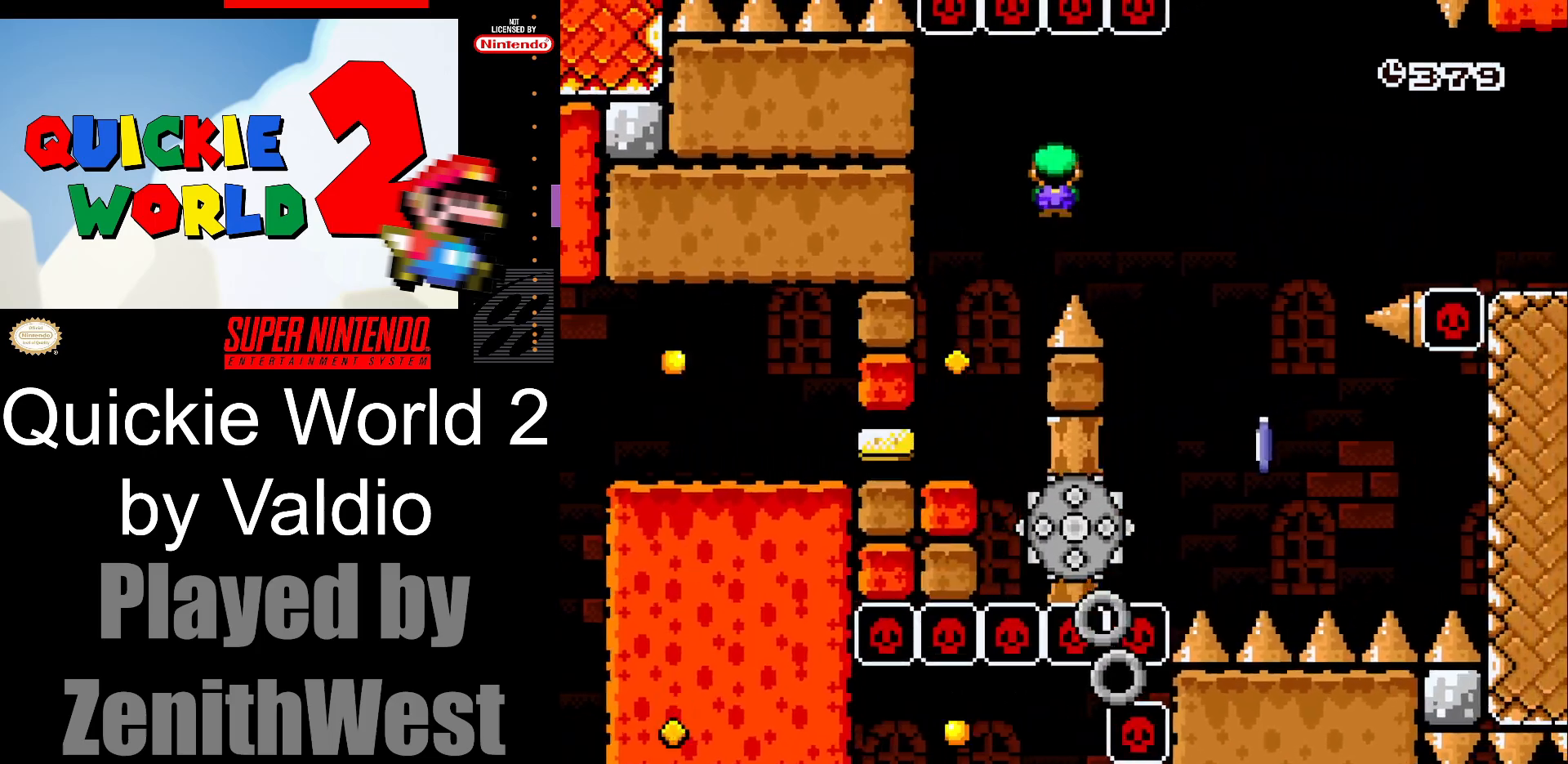
{"buttons": ["A", "X", "DPAD_RIGHT"]}
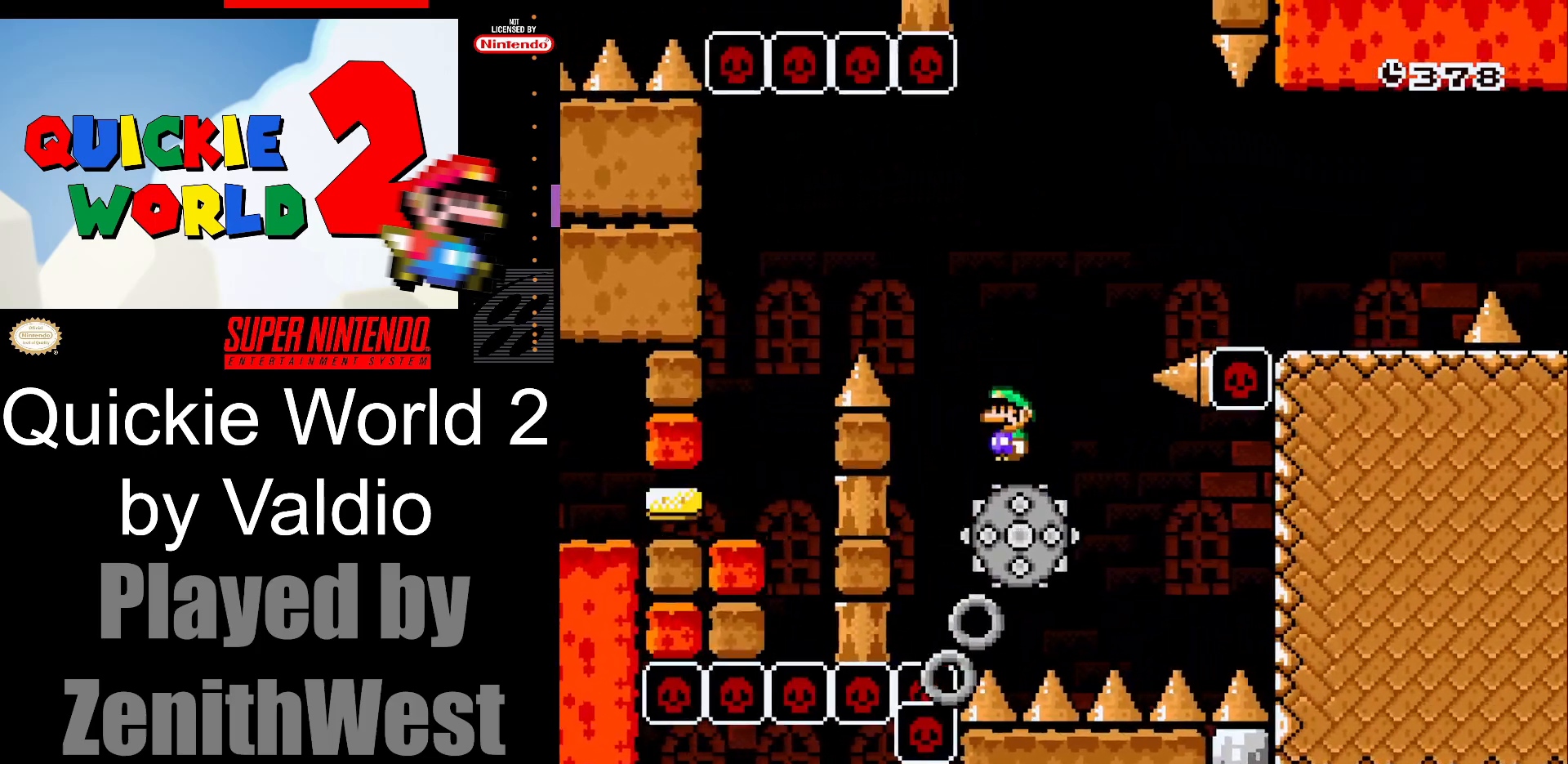
{"buttons": ["X", "DPAD_RIGHT"], "events": [[283, "A", "up"]]}
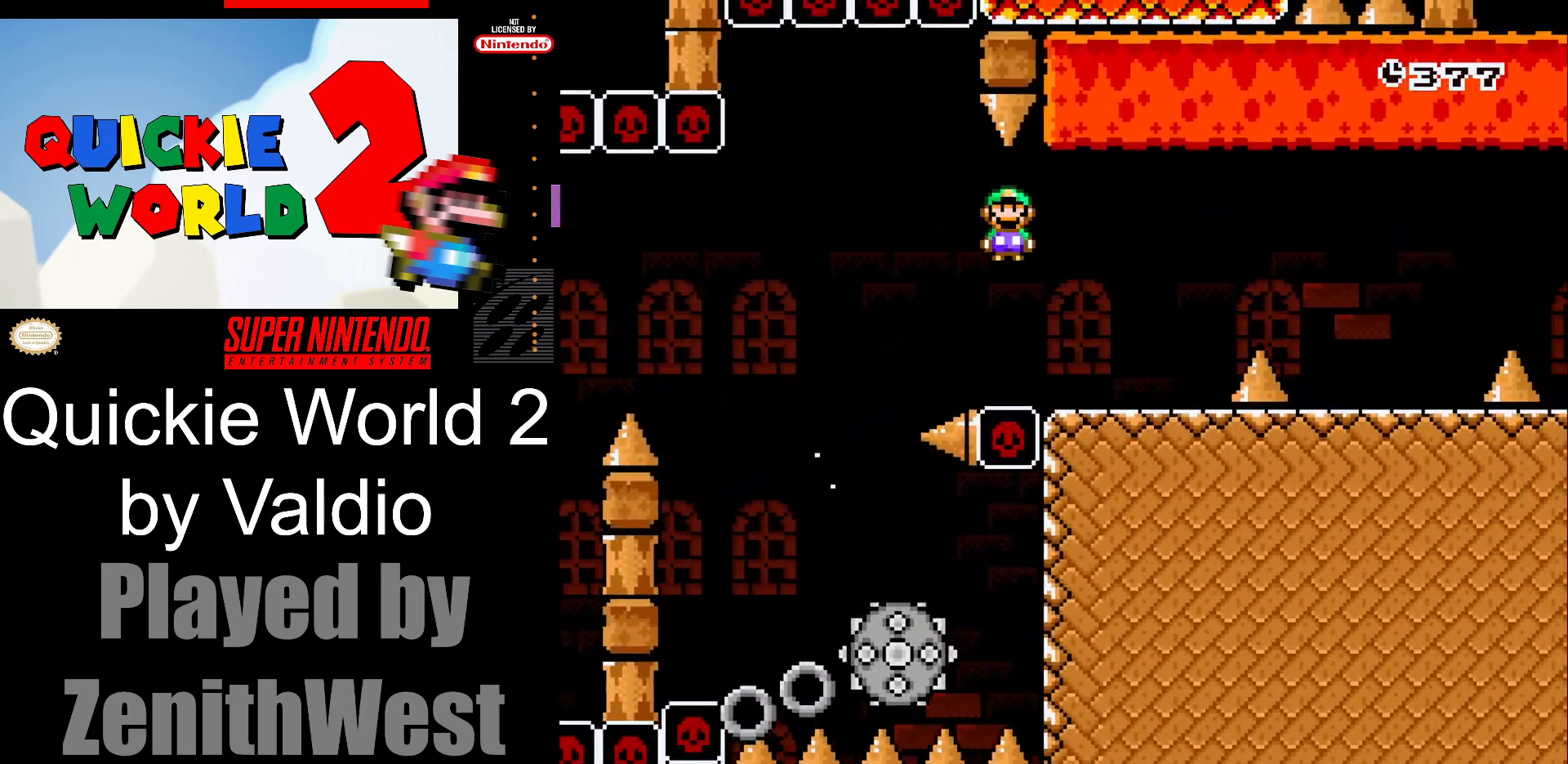
{"buttons": ["X", "DPAD_RIGHT"], "events": [[233, "A", "down"], [400, "A", "up"]]}
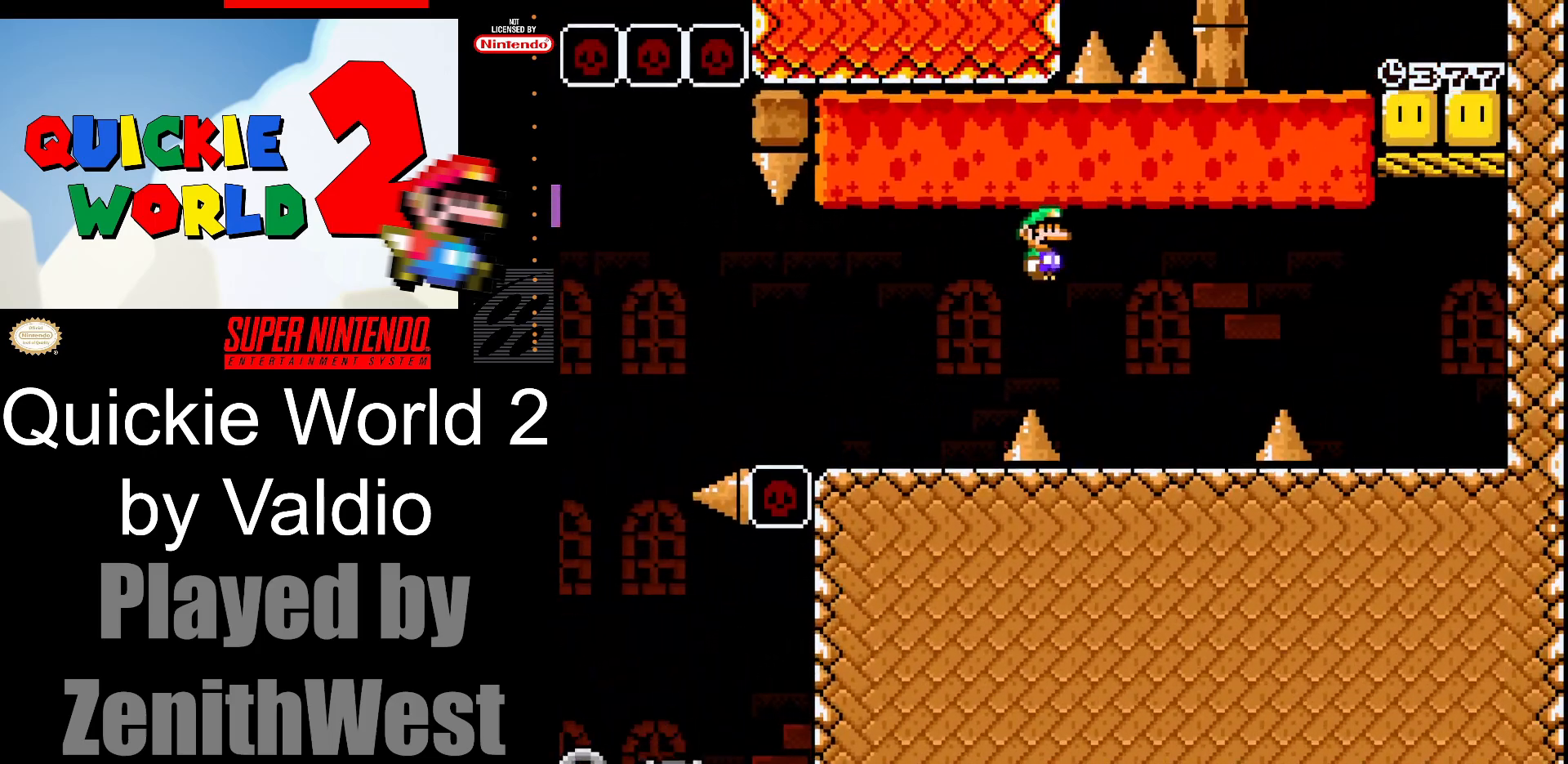
{"buttons": ["A", "X", "DPAD_RIGHT"], "events": [[83, "DPAD_RIGHT", "up"], [100, "DPAD_LEFT", "down"], [183, "DPAD_DOWN", "down"], [183, "DPAD_LEFT", "up"], [200, "DPAD_RIGHT", "down"], [217, "DPAD_DOWN", "up"], [283, "A", "down"]]}
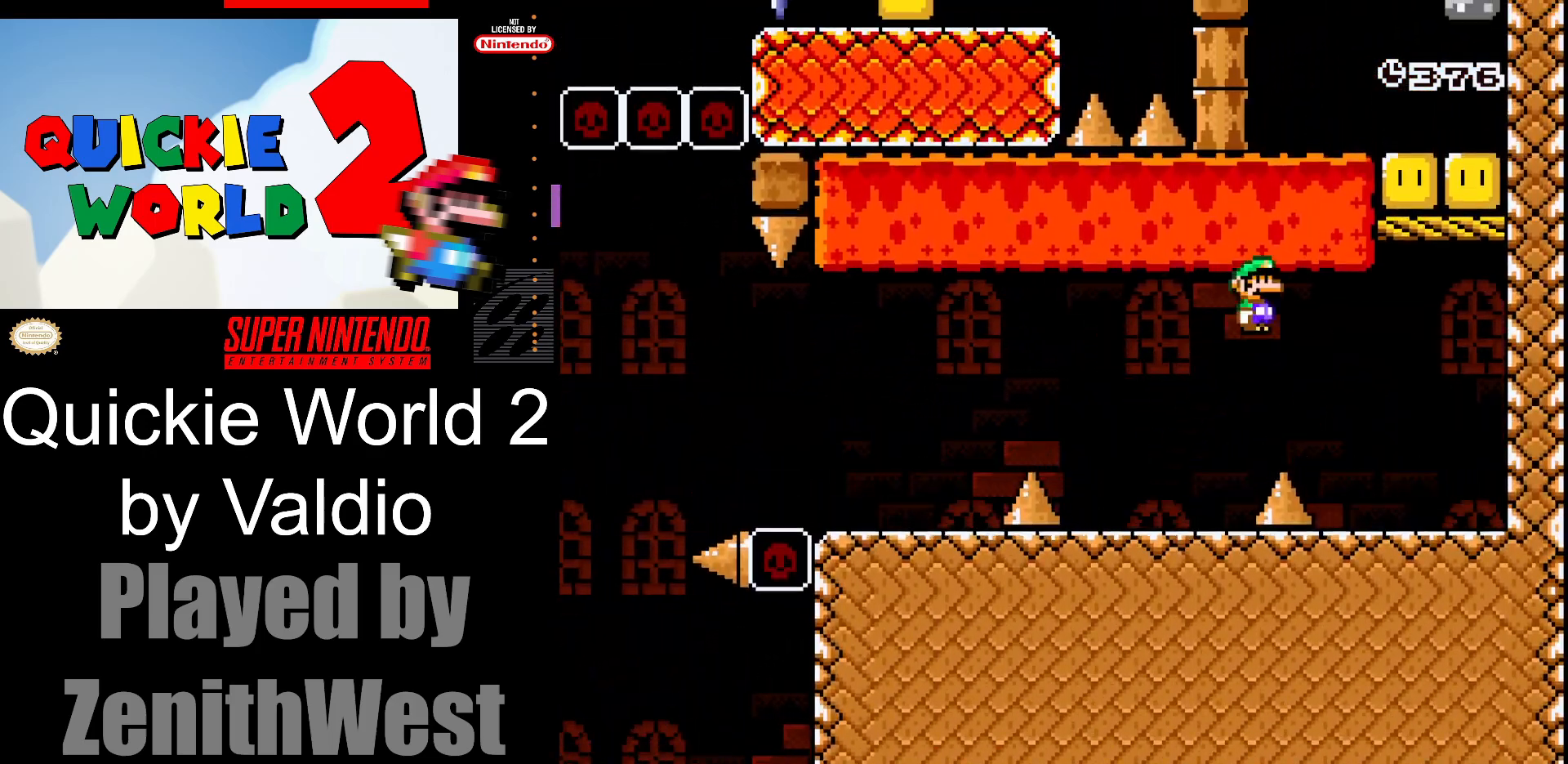
{"buttons": ["B", "Y", "DPAD_RIGHT"], "events": [[17, "A", "up"], [67, "X", "up"], [117, "Y", "down"], [383, "B", "down"]]}
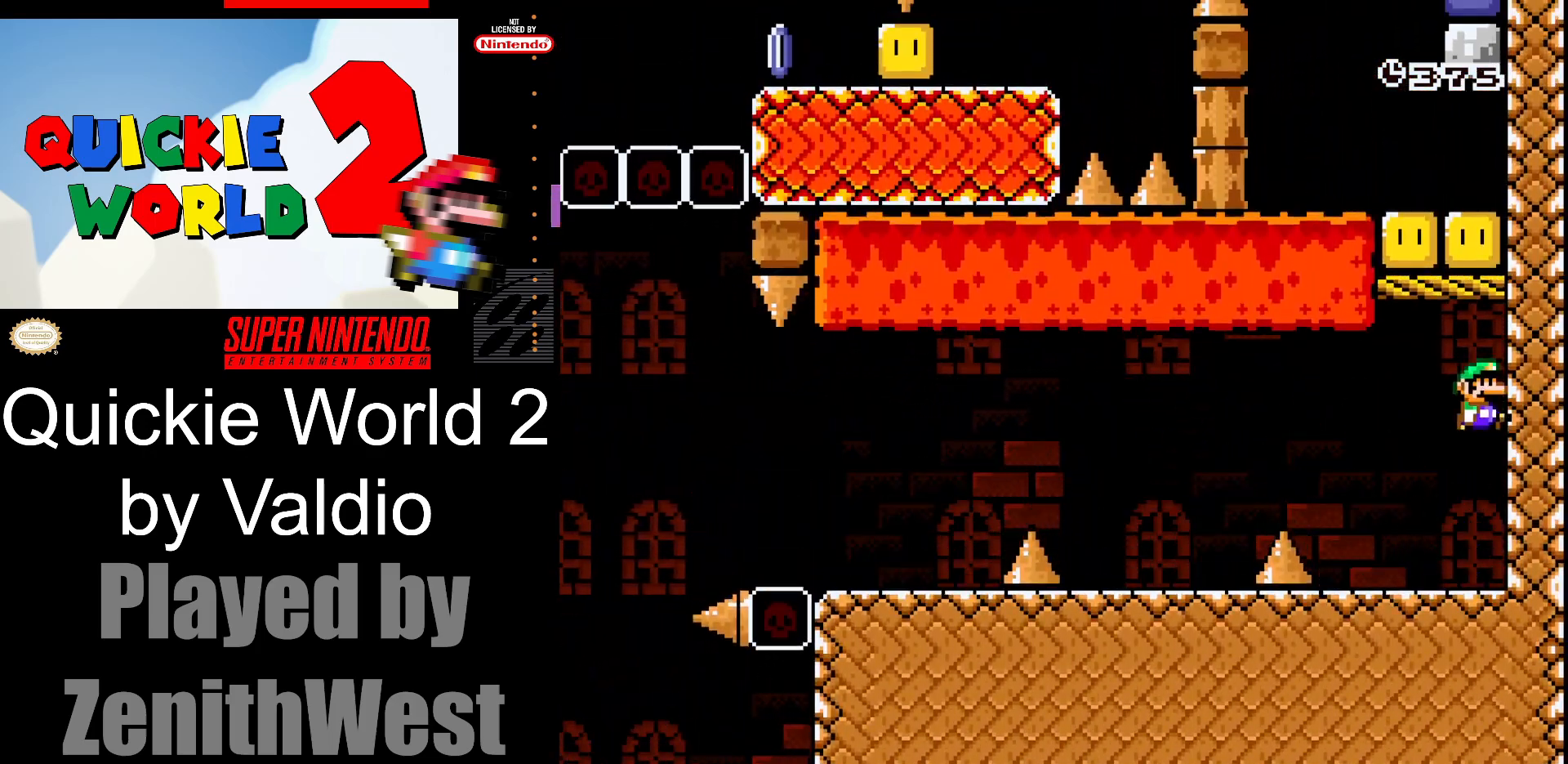
{"buttons": ["Y", "DPAD_RIGHT"], "events": [[150, "DPAD_RIGHT", "up"], [183, "B", "up"], [200, "DPAD_LEFT", "down"], [367, "DPAD_LEFT", "up"], [433, "DPAD_RIGHT", "down"]]}
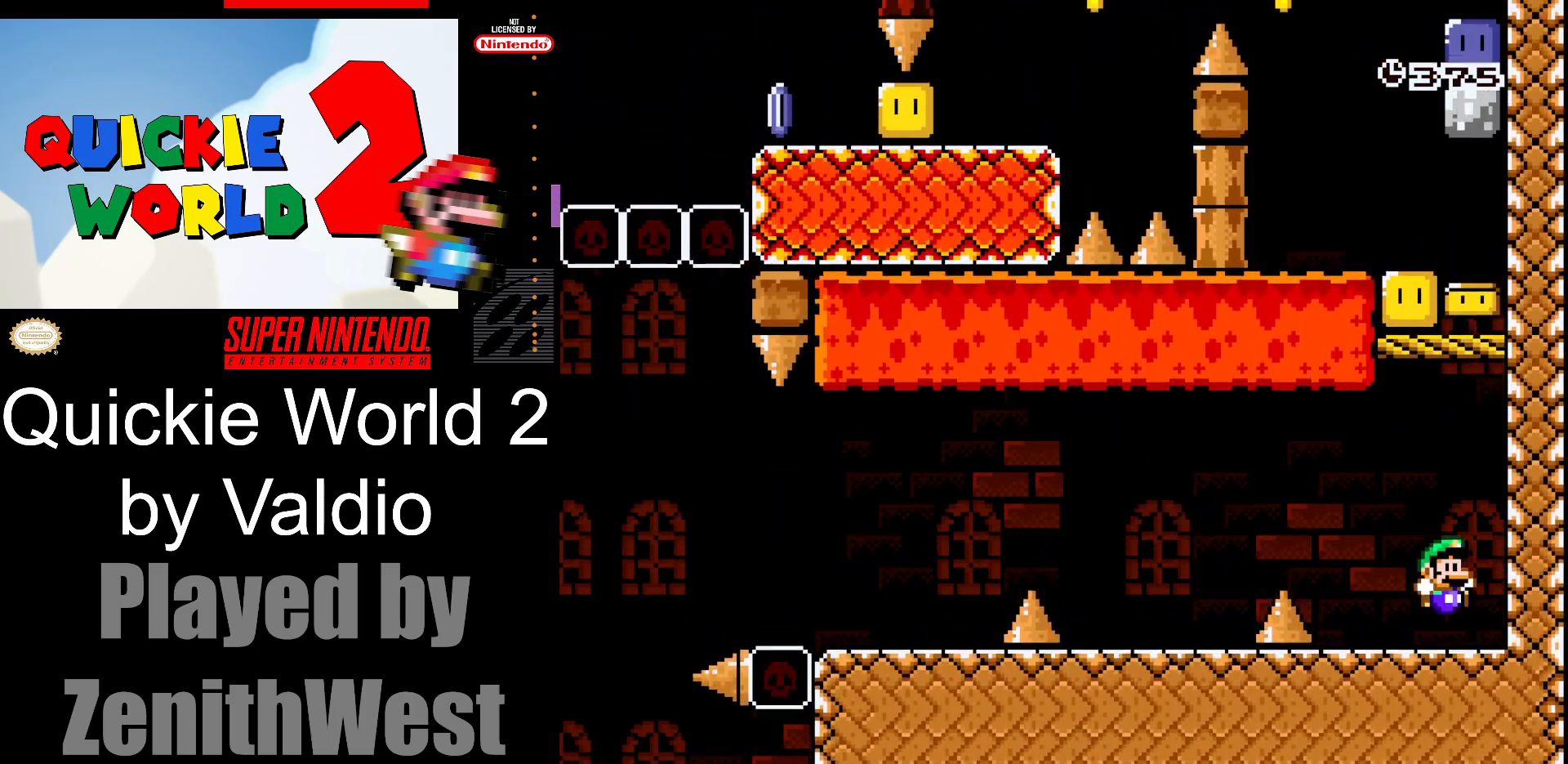
{"buttons": ["Y", "DPAD_RIGHT"], "events": [[67, "B", "down"], [450, "B", "up"]]}
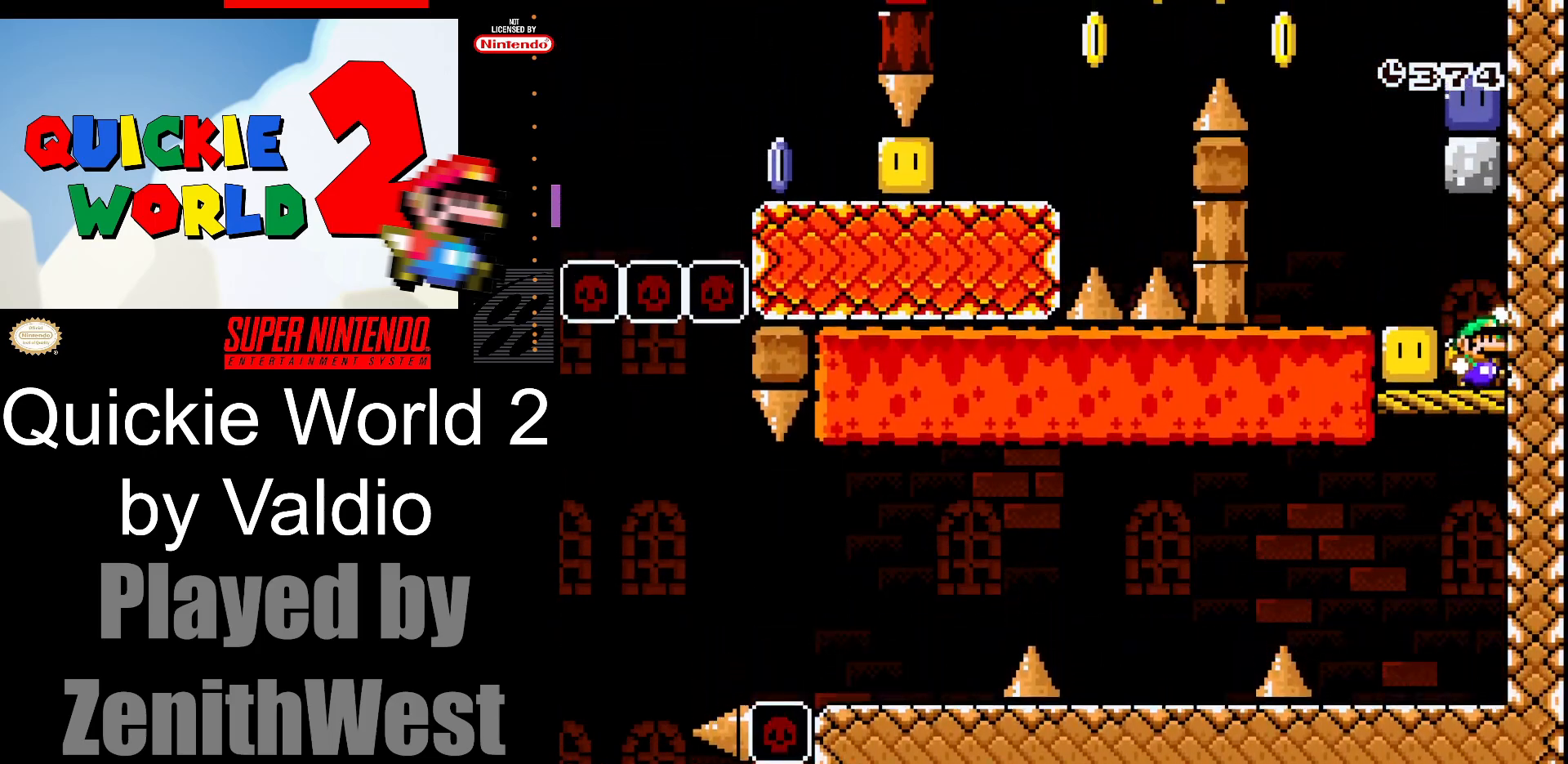
{"buttons": ["Y"], "events": [[17, "DPAD_RIGHT", "up"], [117, "DPAD_LEFT", "down"], [133, "B", "down"], [283, "B", "up"], [483, "DPAD_LEFT", "up"]]}
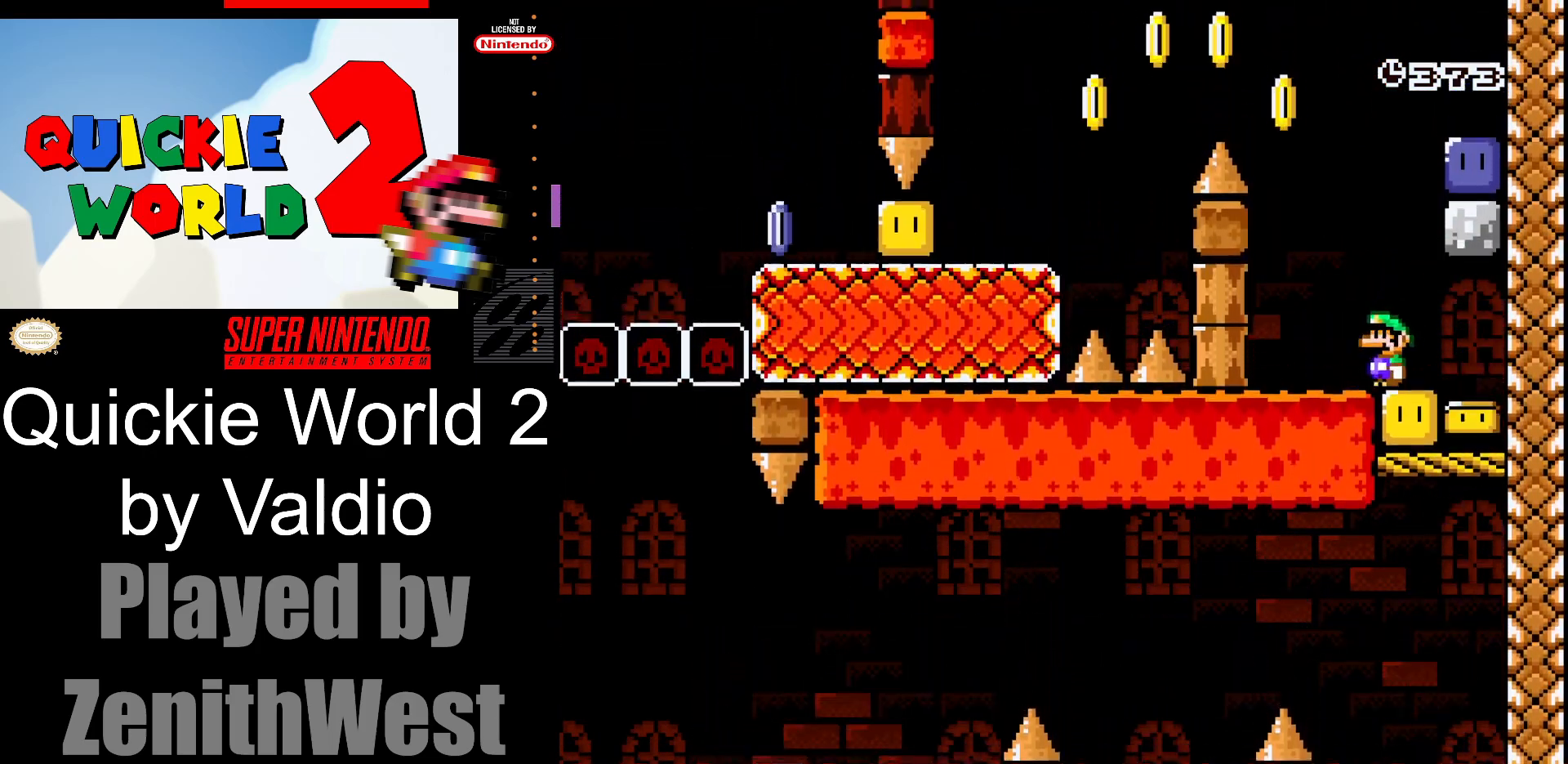
{"buttons": ["DPAD_RIGHT"], "events": [[33, "DPAD_RIGHT", "down"], [83, "B", "down"], [383, "B", "up"], [483, "Y", "up"]]}
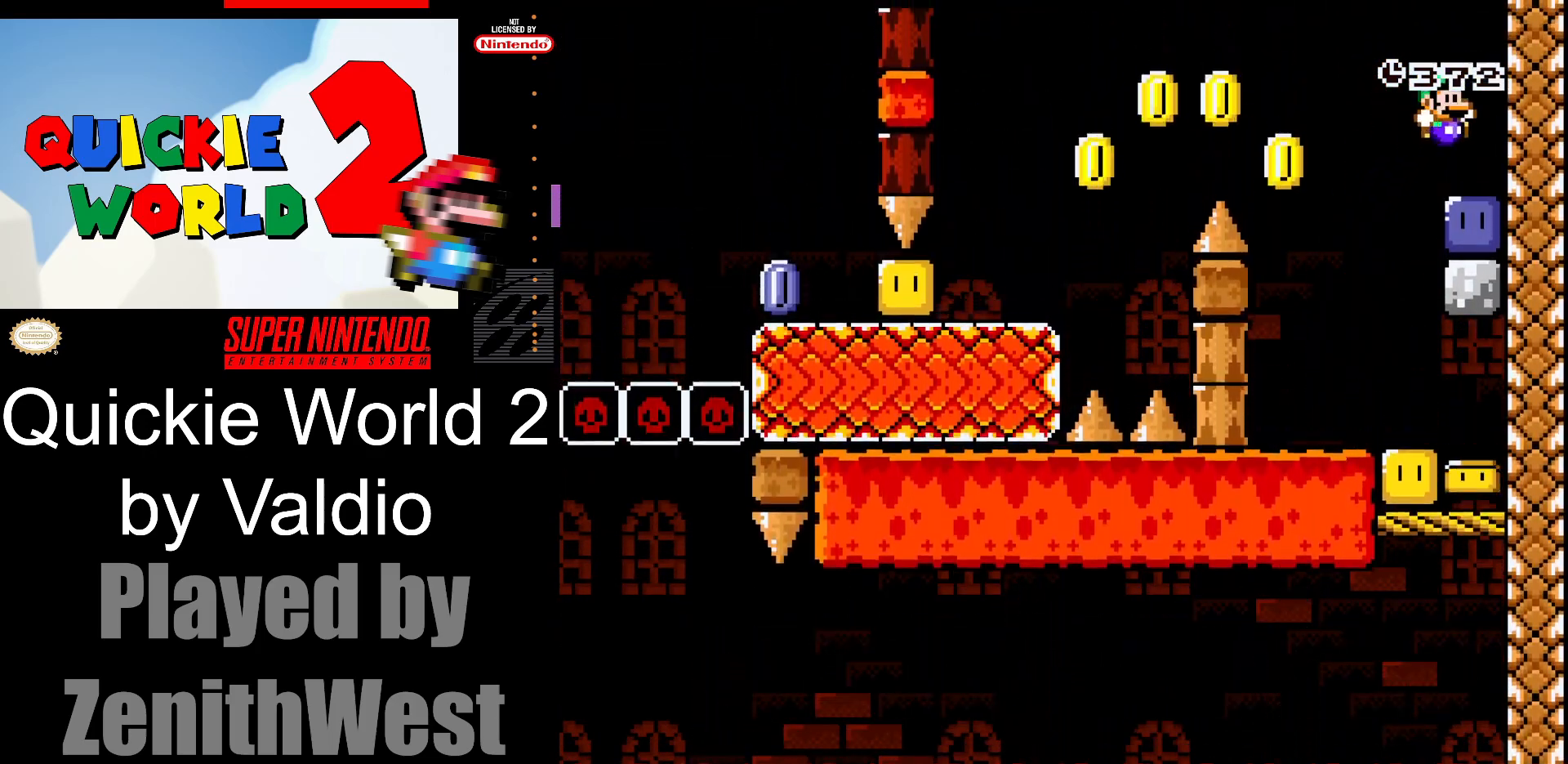
{"buttons": ["Y", "DPAD_LEFT"], "events": [[100, "DPAD_RIGHT", "up"], [233, "Y", "down"], [483, "DPAD_LEFT", "down"]]}
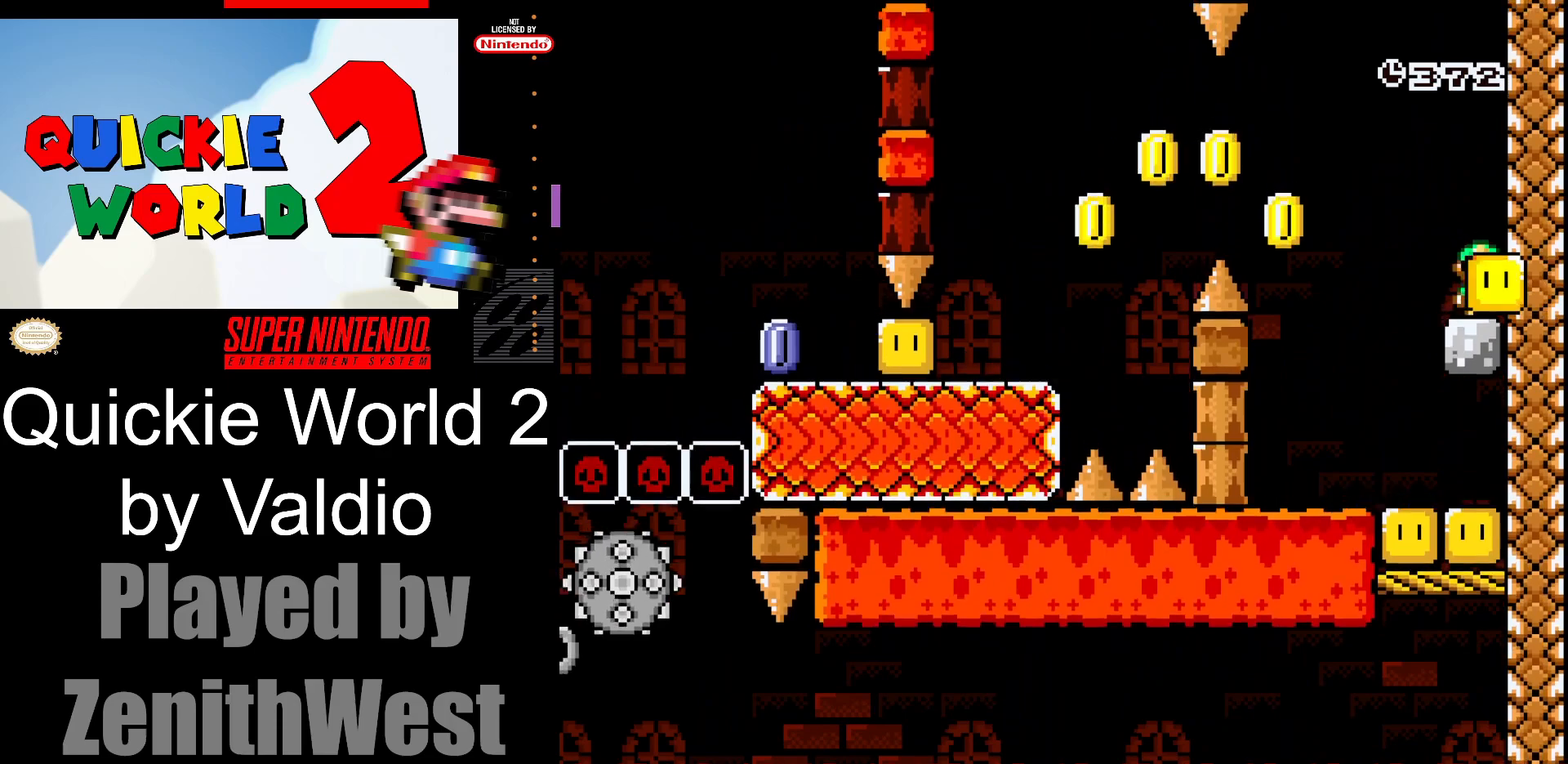
{"buttons": ["Y", "DPAD_LEFT"], "events": [[150, "B", "down"], [417, "B", "up"]]}